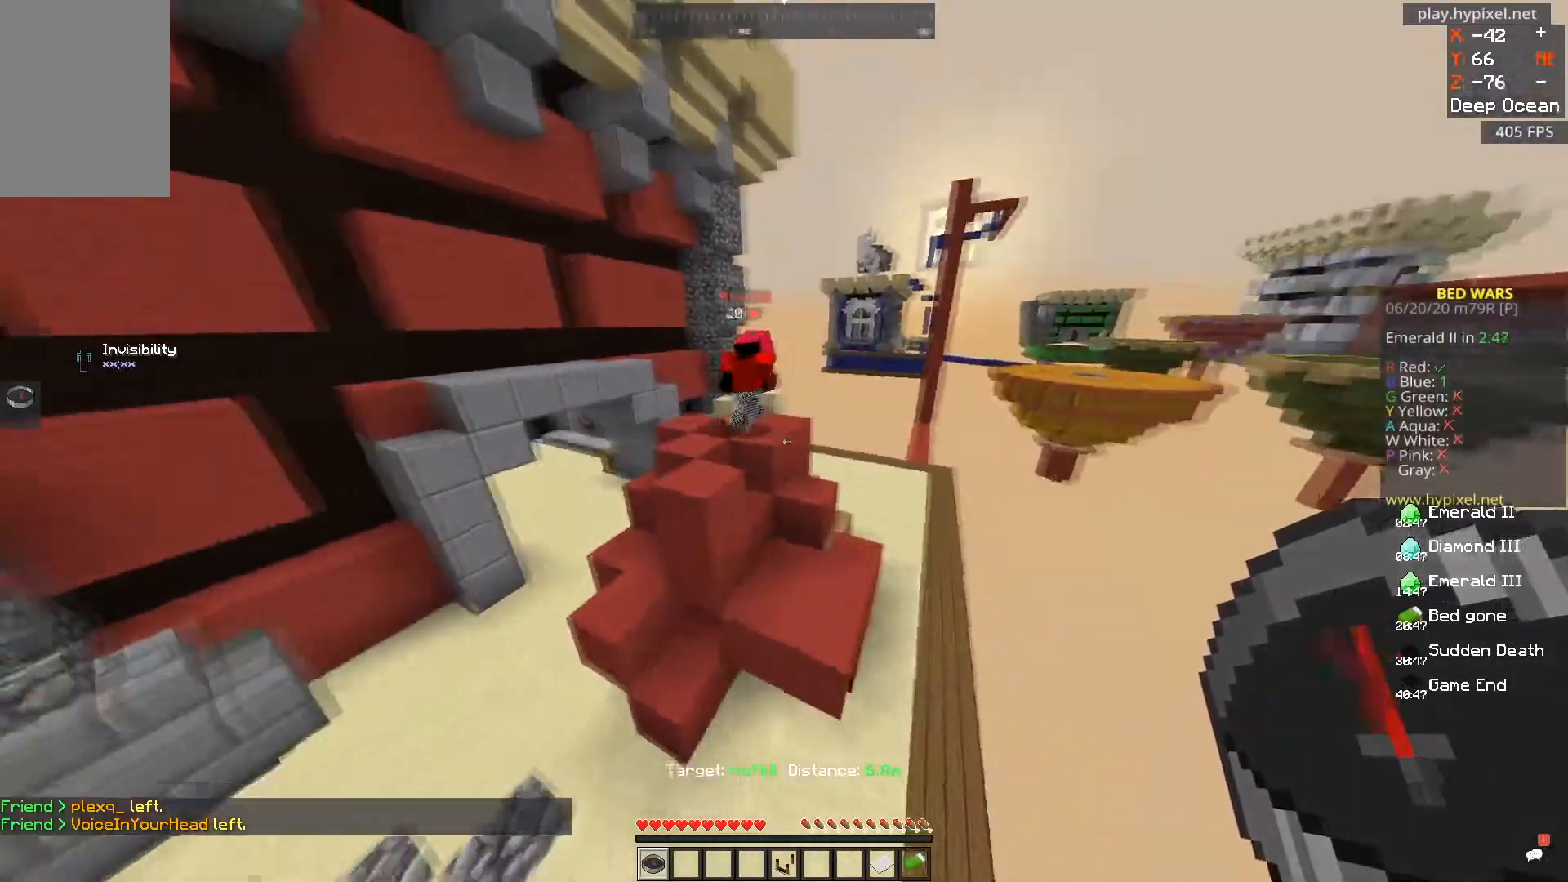
Gameplay with keyboard and mouse; each line is a JSON object with the keys and mouse buttons held at the frame after it. "events" lists presses ("down") and releases ("up") of "a", "d", "s", "space", "w", "mouse_left" and "mouse_right" between this image and that frame as [ms after this image, input, new state], when the widget could be followed in between. "mouse_left", "mouse_right" = the "left", "right" buttons of the "mouse" list. No other keys are recorded. Fast repeated clicks can show as one long hold. Mouse movement is not recorded.
{"keys": [], "mouse": [], "events": []}
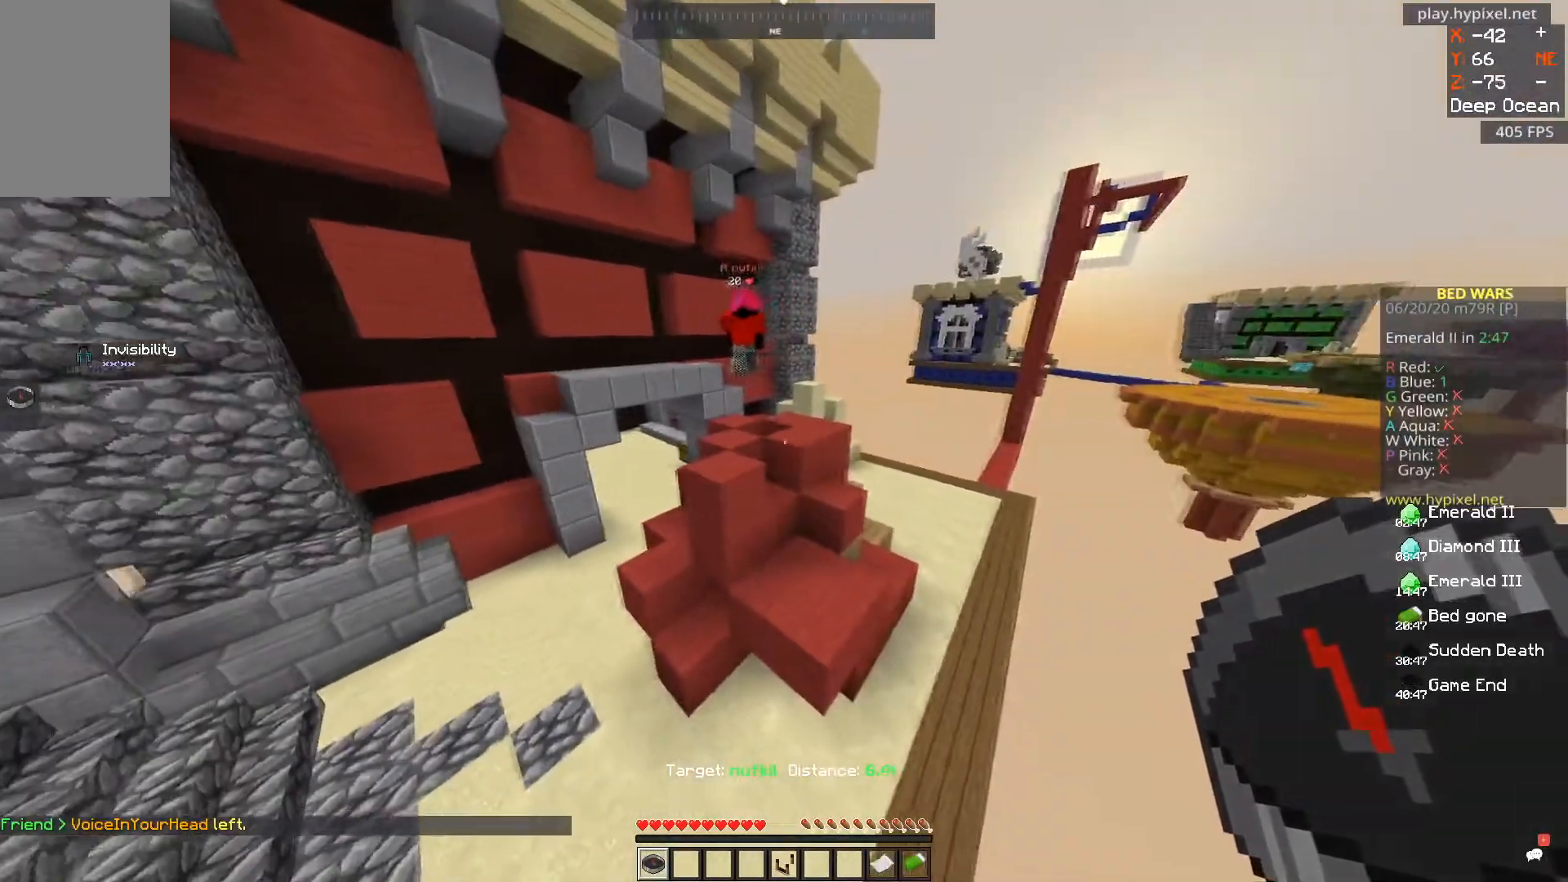
{"keys": ["a", "w"], "mouse": [], "events": [[50, "a", "down"], [200, "w", "down"]]}
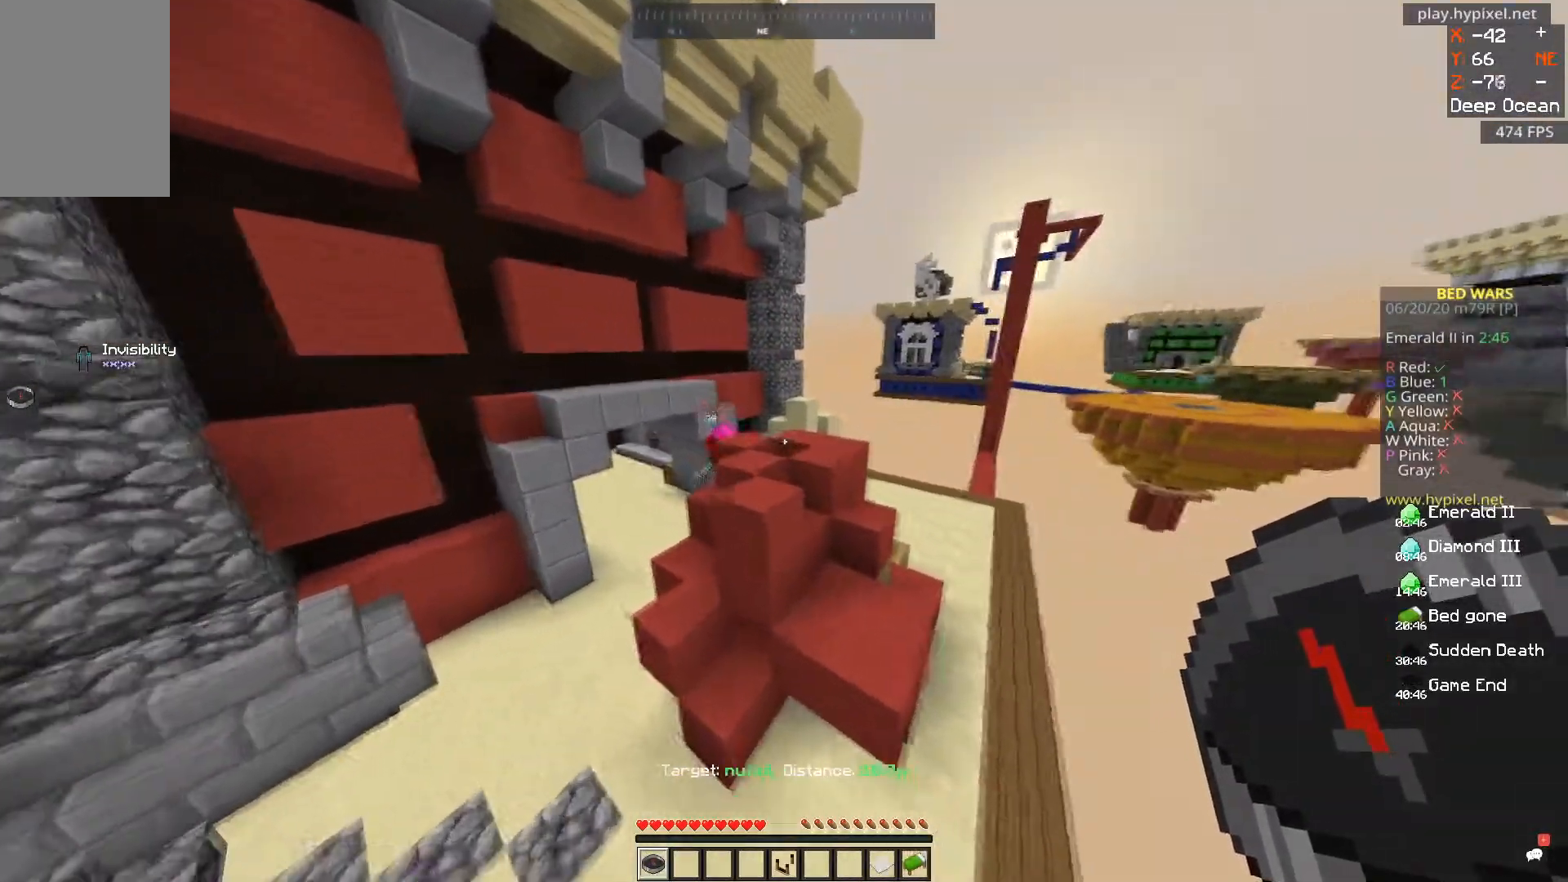
{"keys": ["a"], "mouse": [], "events": [[433, "w", "up"]]}
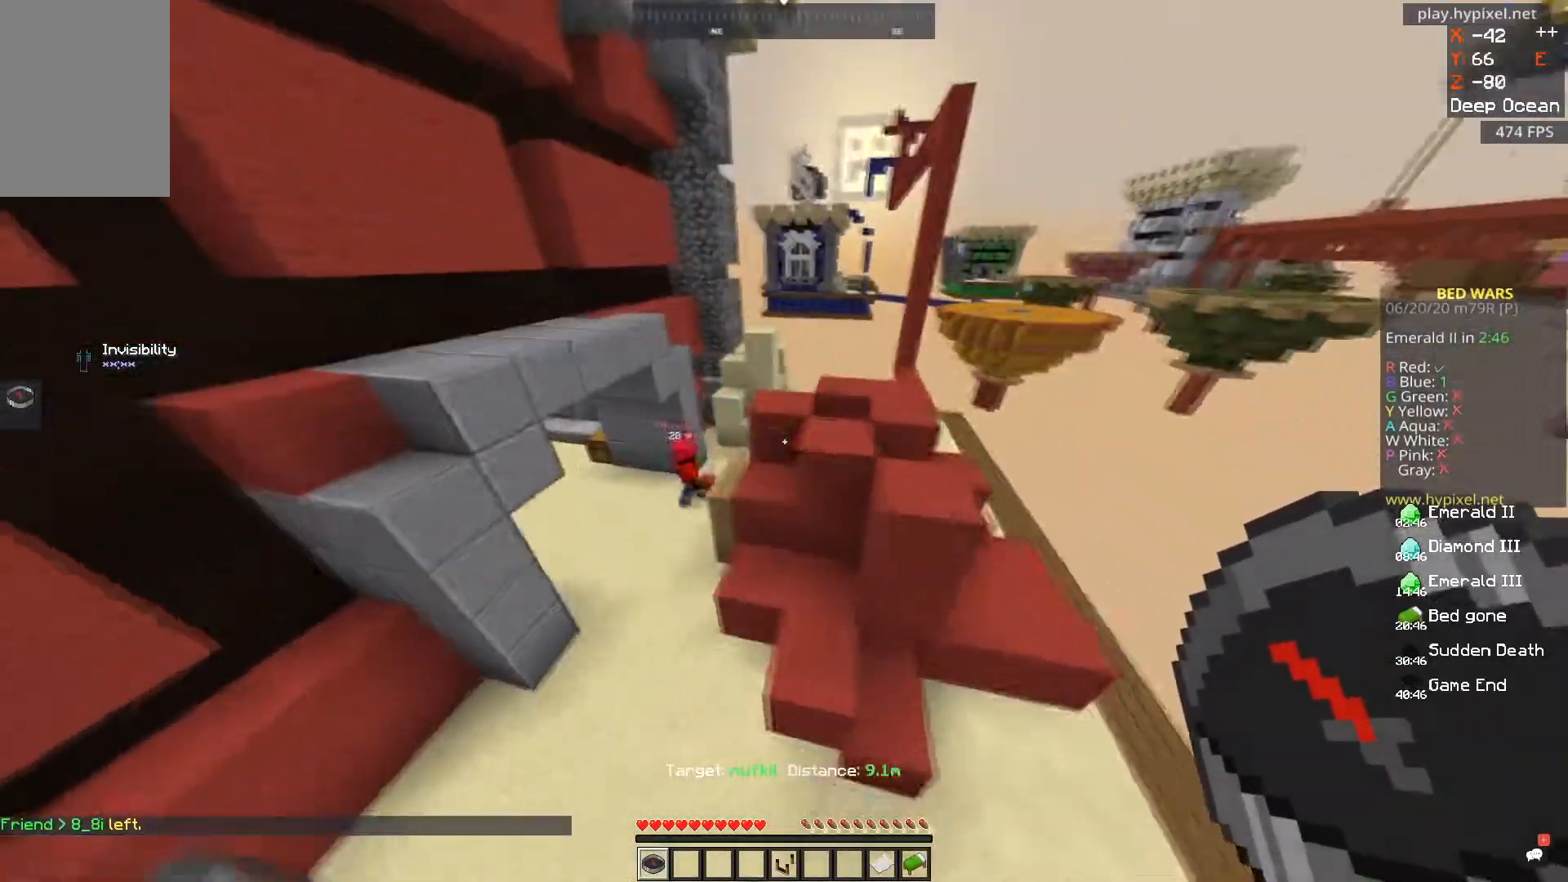
{"keys": [], "mouse": [], "events": [[33, "a", "up"]]}
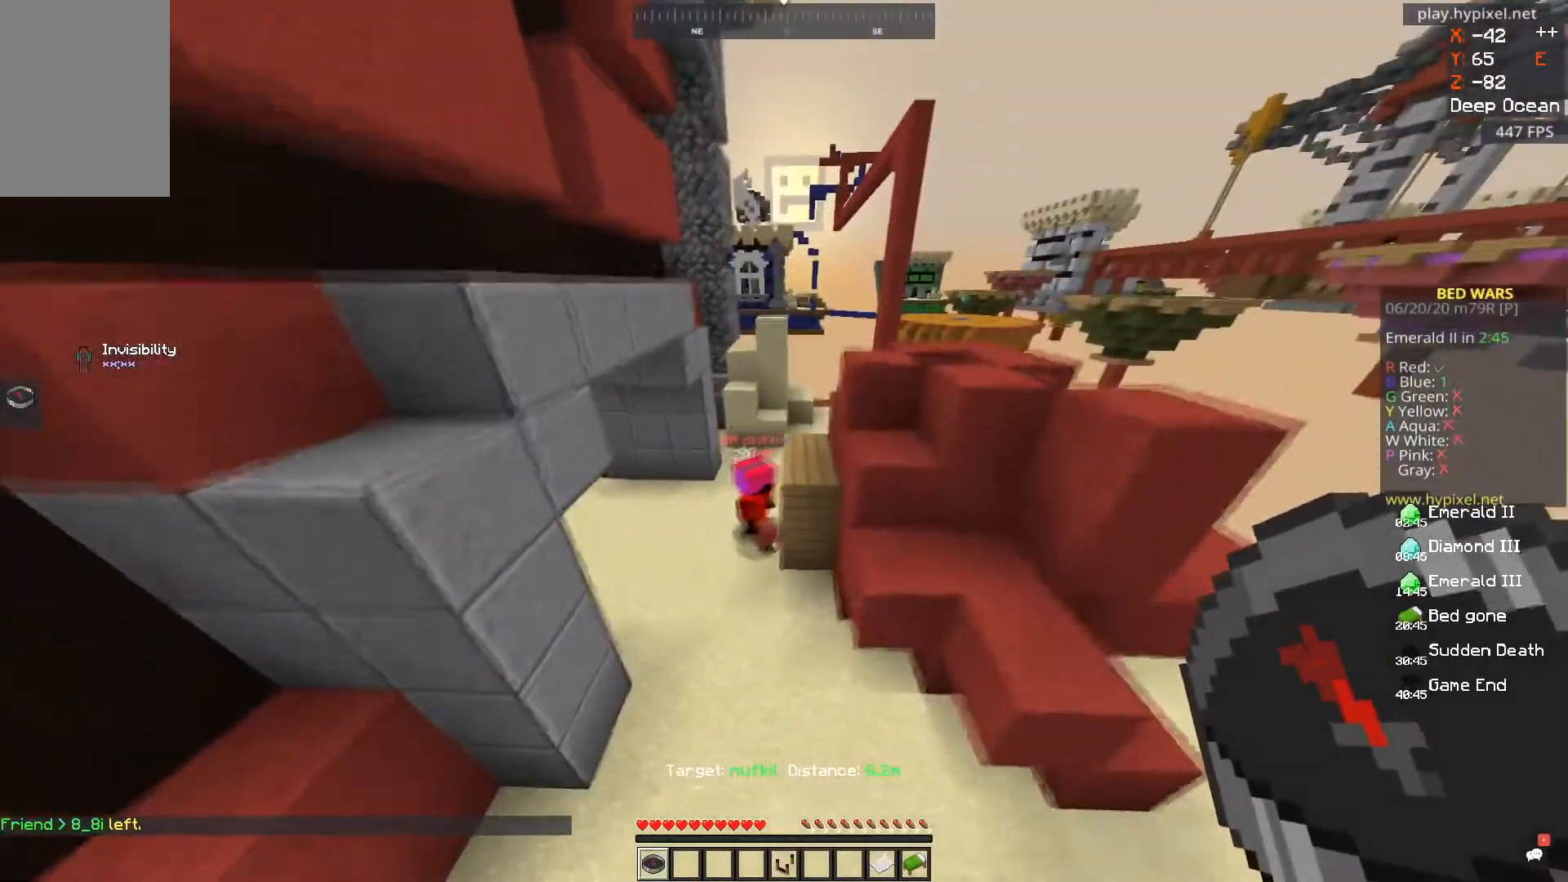
{"keys": [], "mouse": [], "events": [[133, "w", "down"], [433, "w", "up"]]}
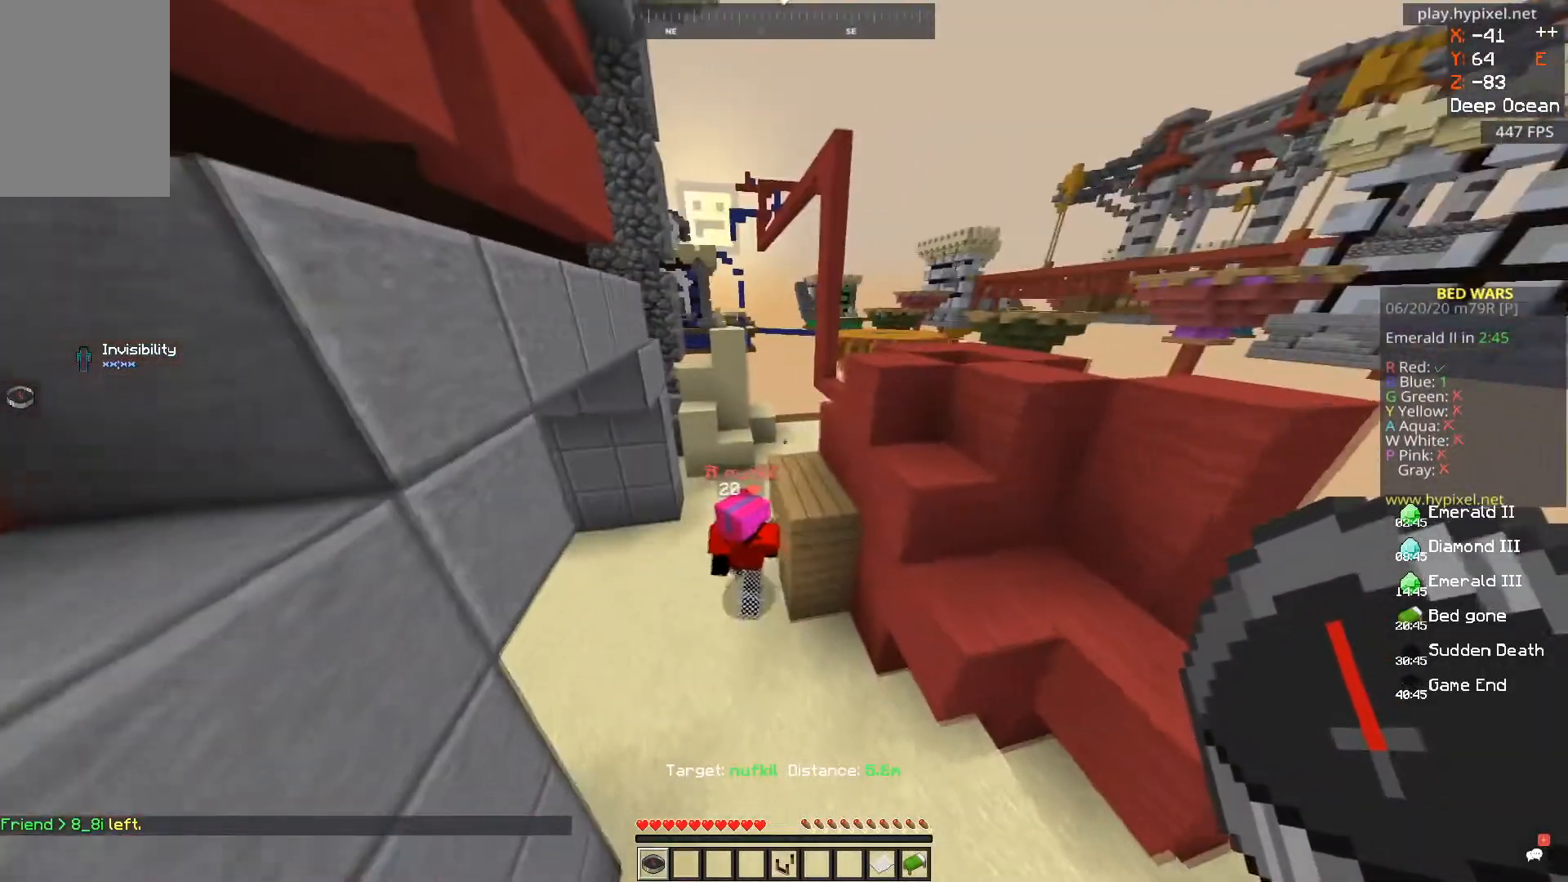
{"keys": ["d"], "mouse": [], "events": [[401, "d", "down"]]}
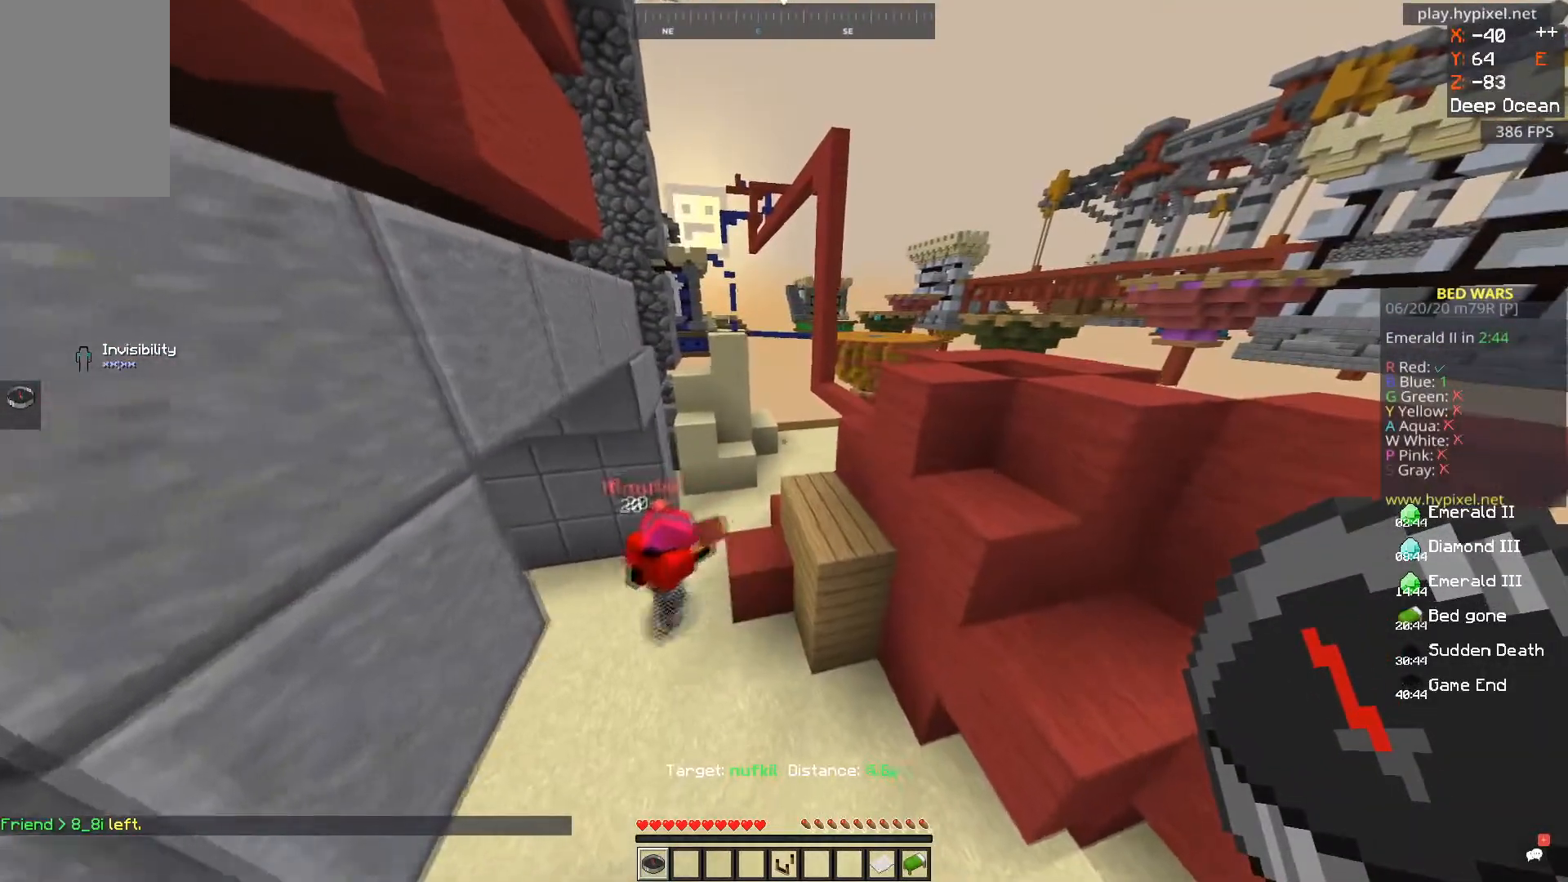
{"keys": ["d"], "mouse": [], "events": [[83, "d", "up"], [250, "d", "down"]]}
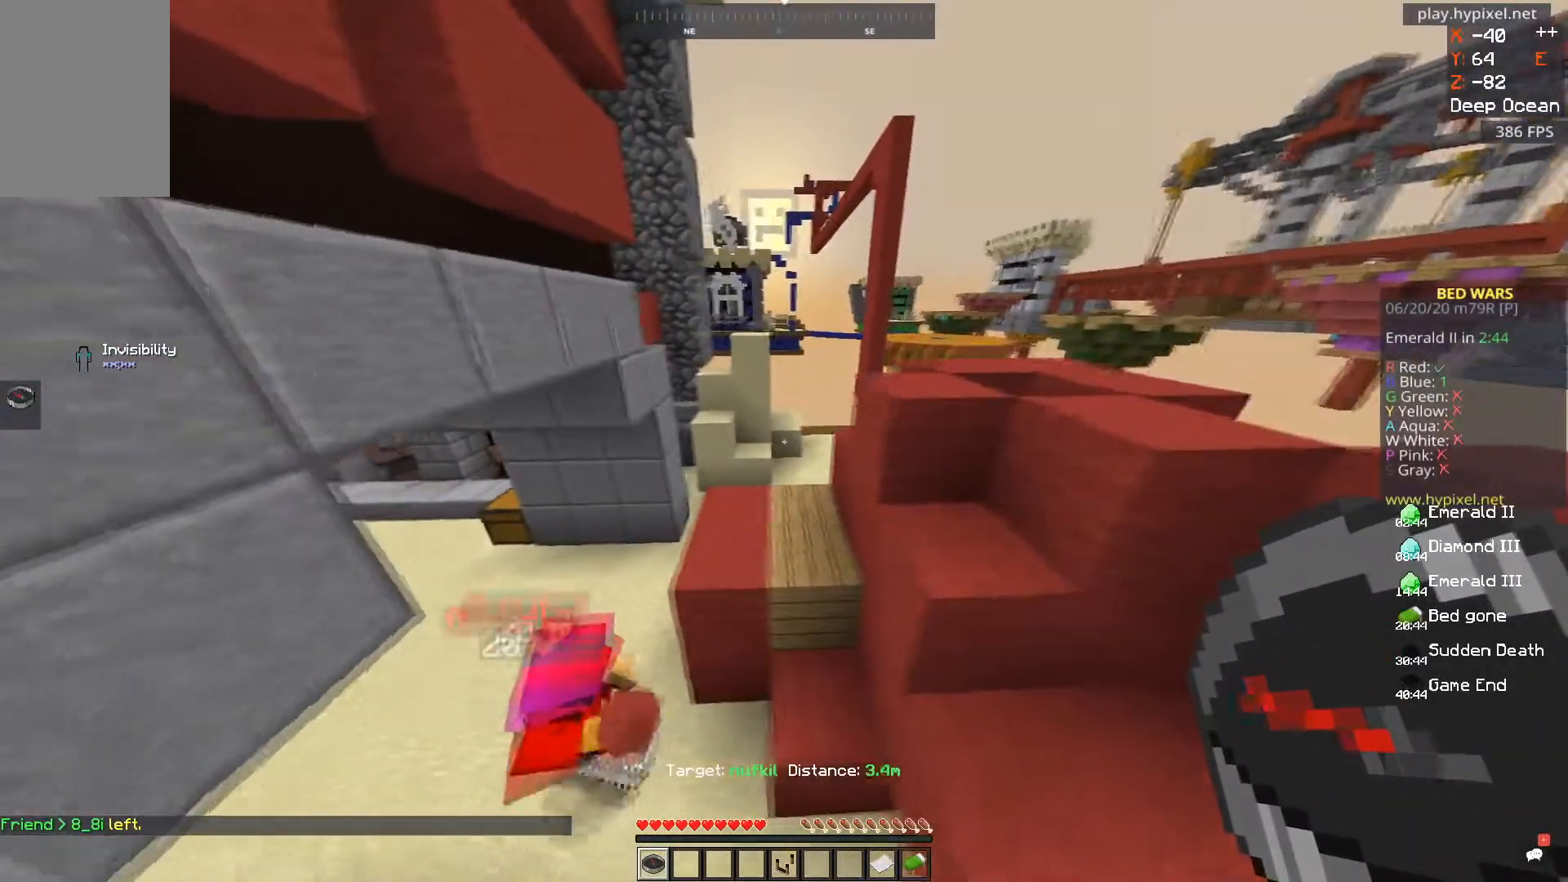
{"keys": ["s"], "mouse": [], "events": [[33, "d", "up"], [150, "s", "down"]]}
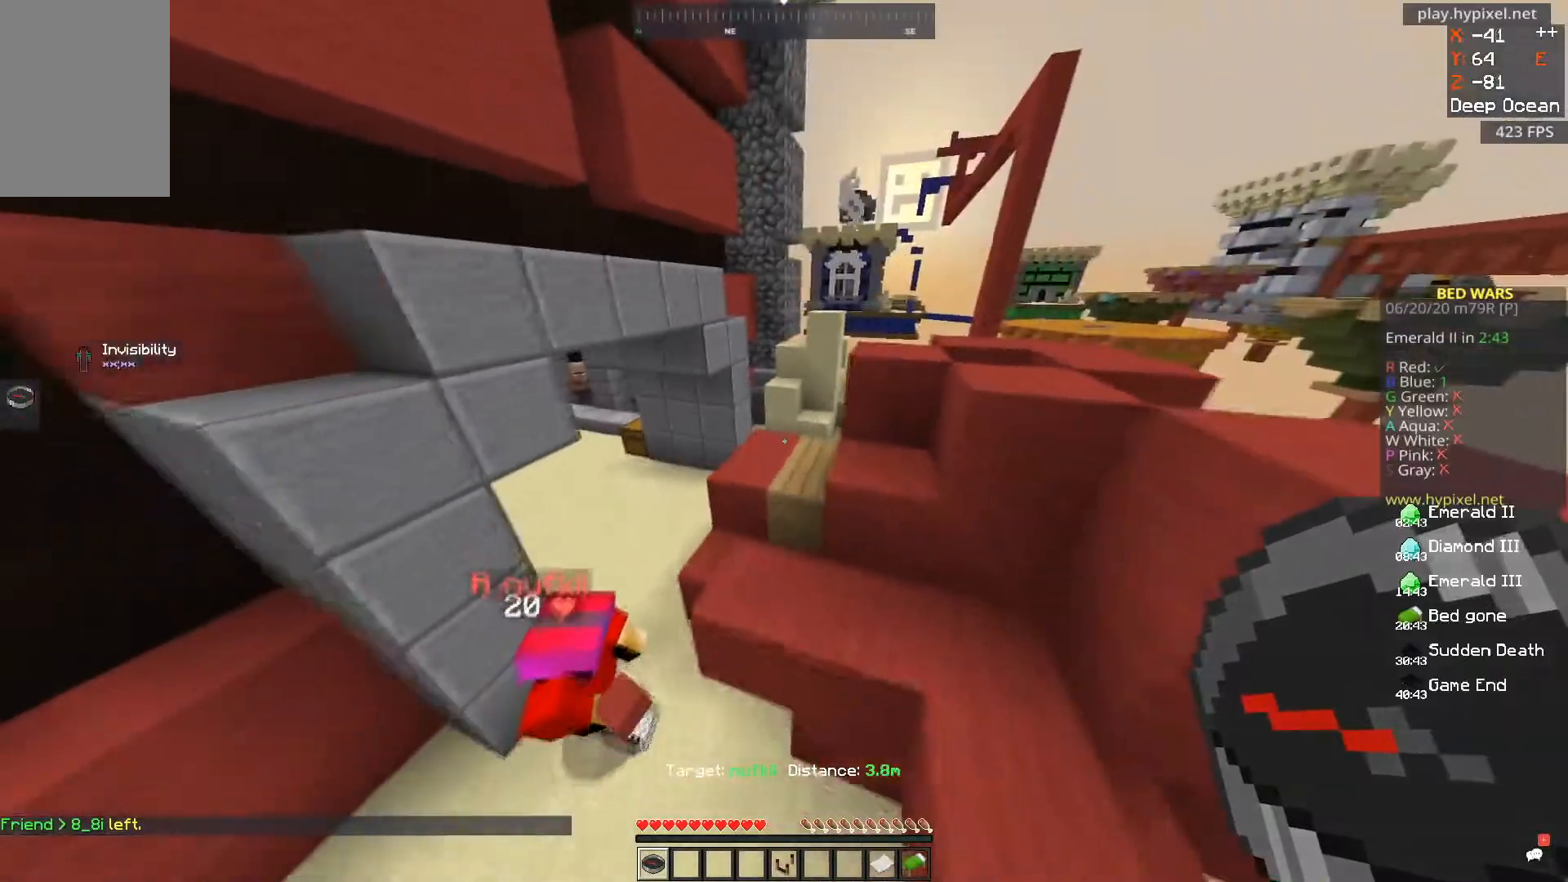
{"keys": [], "mouse": [], "events": [[383, "s", "up"]]}
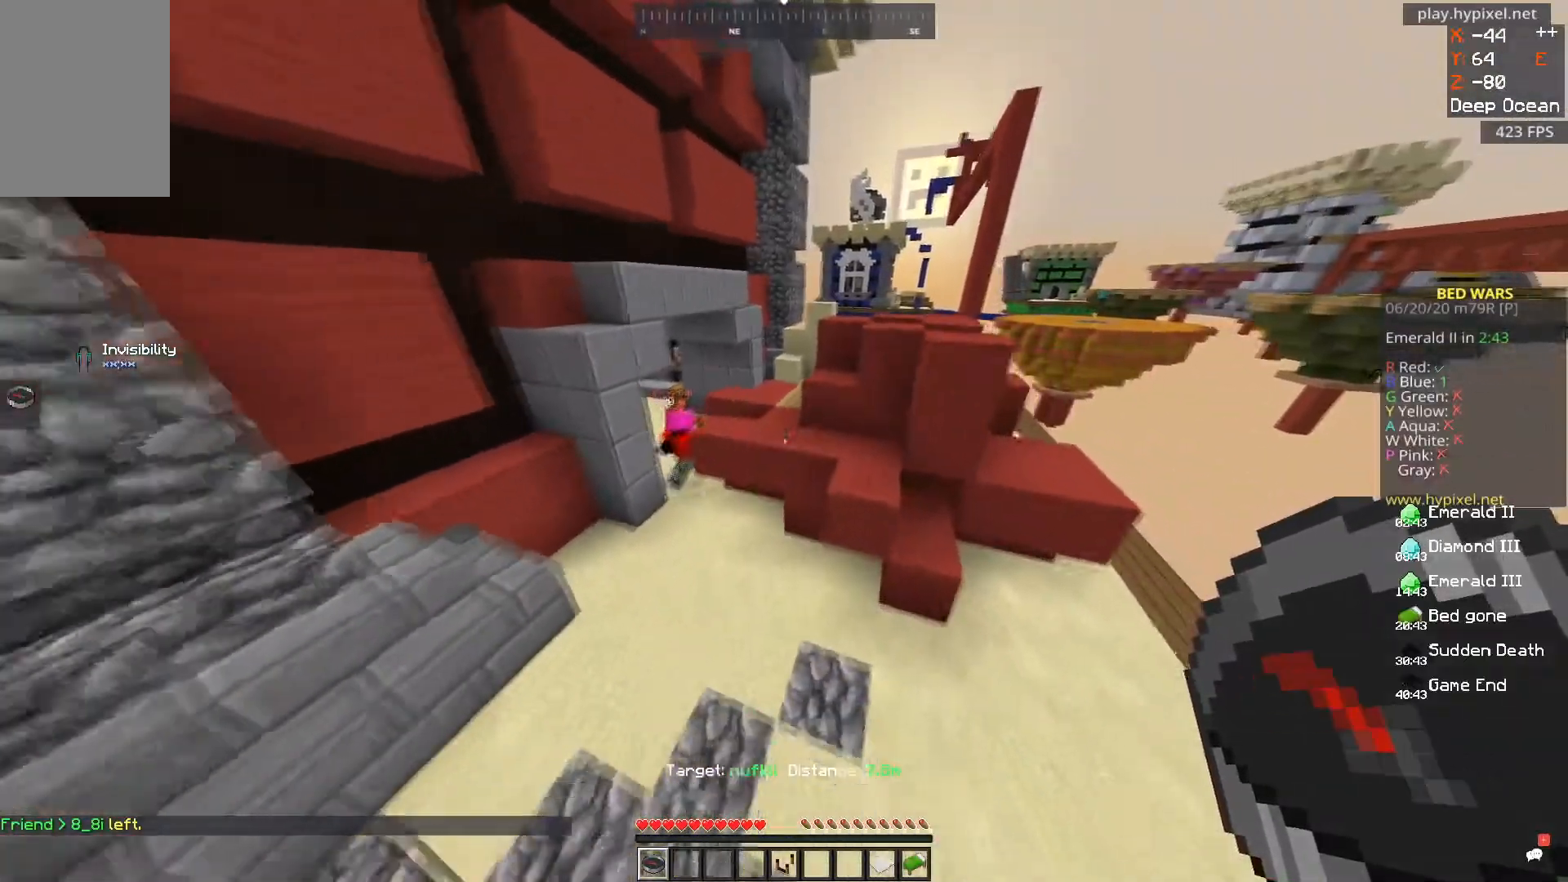
{"keys": ["d"], "mouse": ["left"], "events": [[217, "d", "down"], [501, "mouse_left", "down"]]}
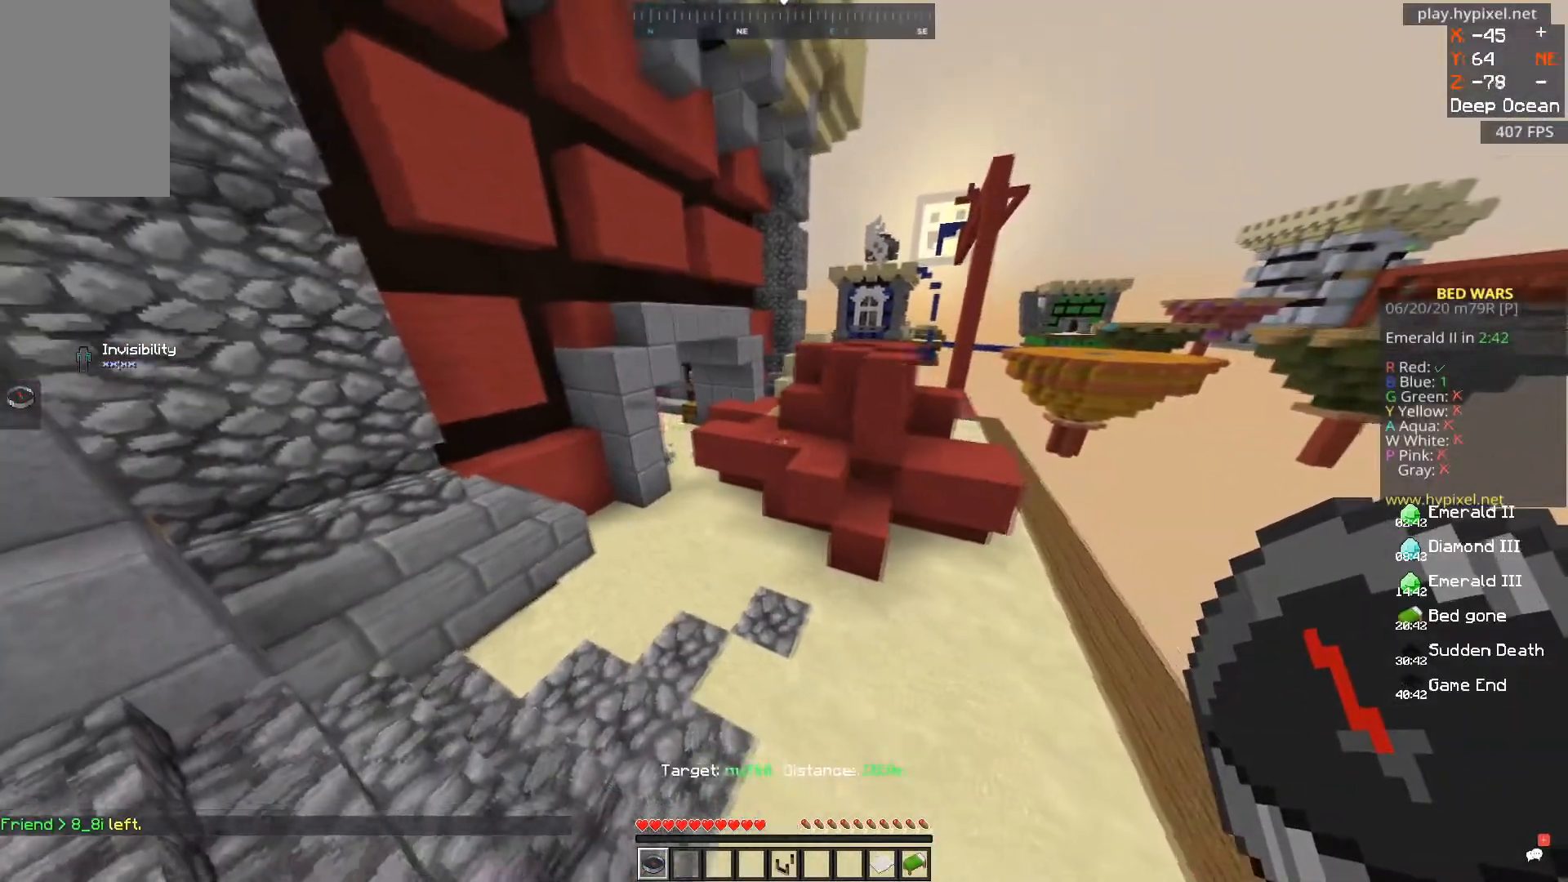
{"keys": ["space"], "mouse": [], "events": [[133, "mouse_left", "up"], [417, "space", "down"], [467, "d", "up"]]}
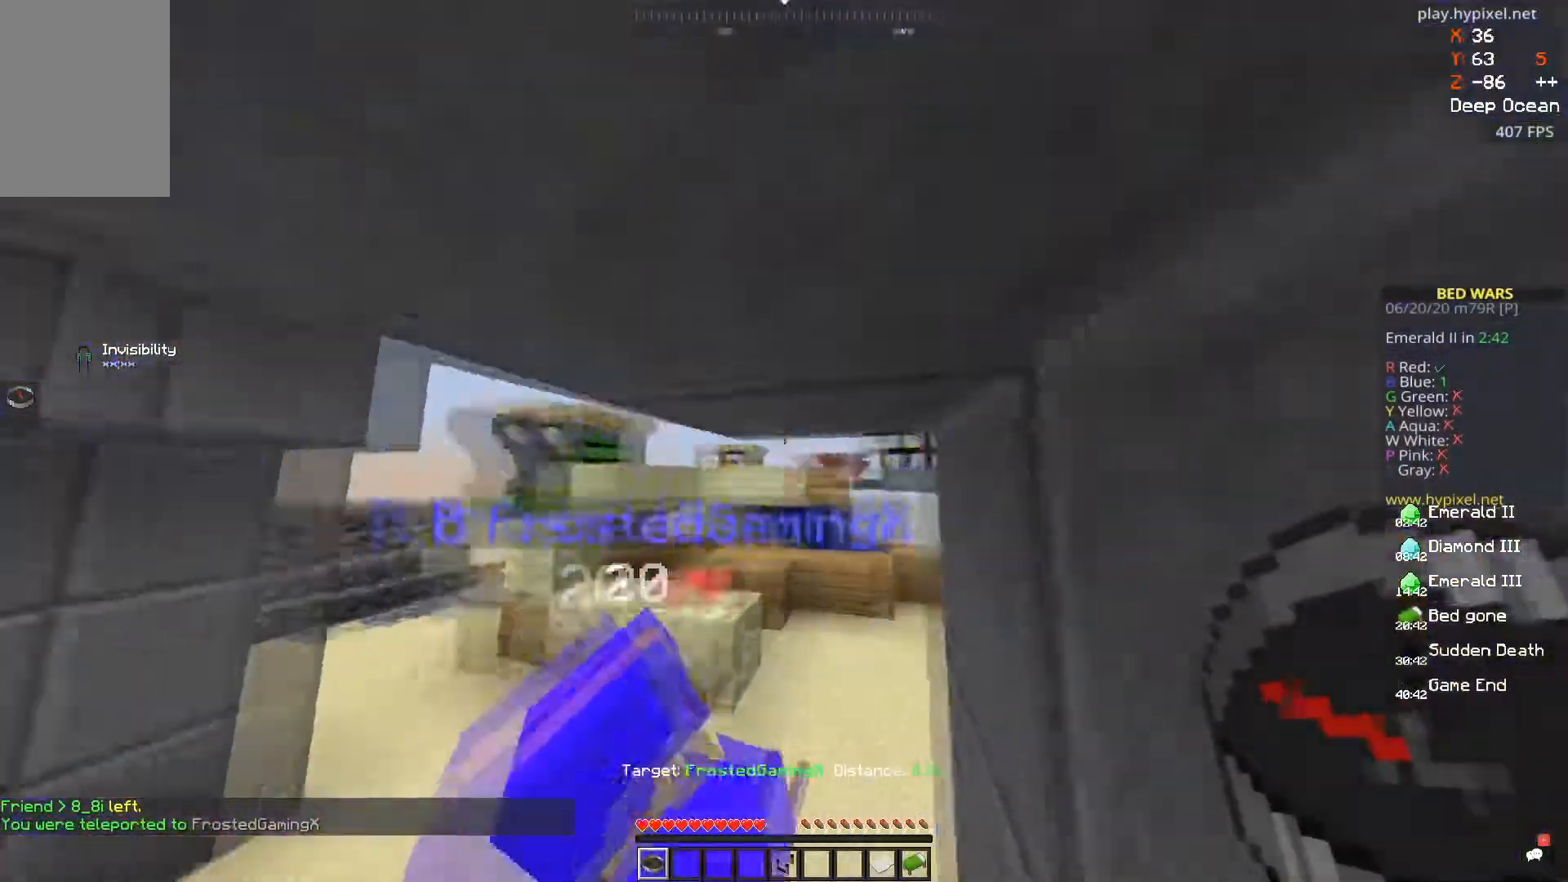
{"keys": ["w"], "mouse": [], "events": [[117, "space", "up"], [300, "w", "down"]]}
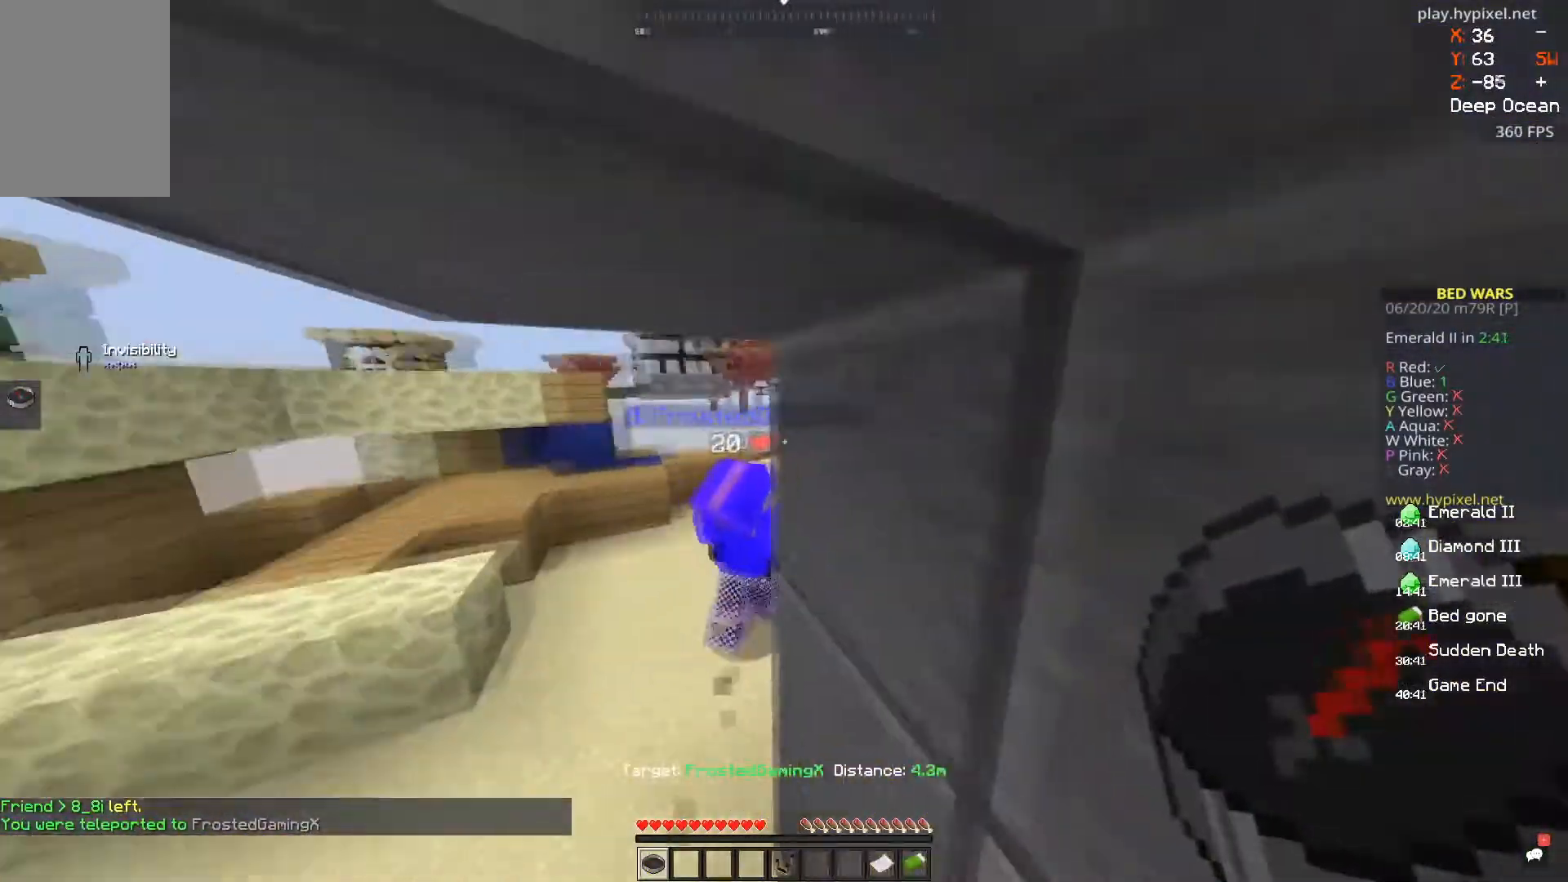
{"keys": ["a", "w"], "mouse": [], "events": [[250, "a", "down"]]}
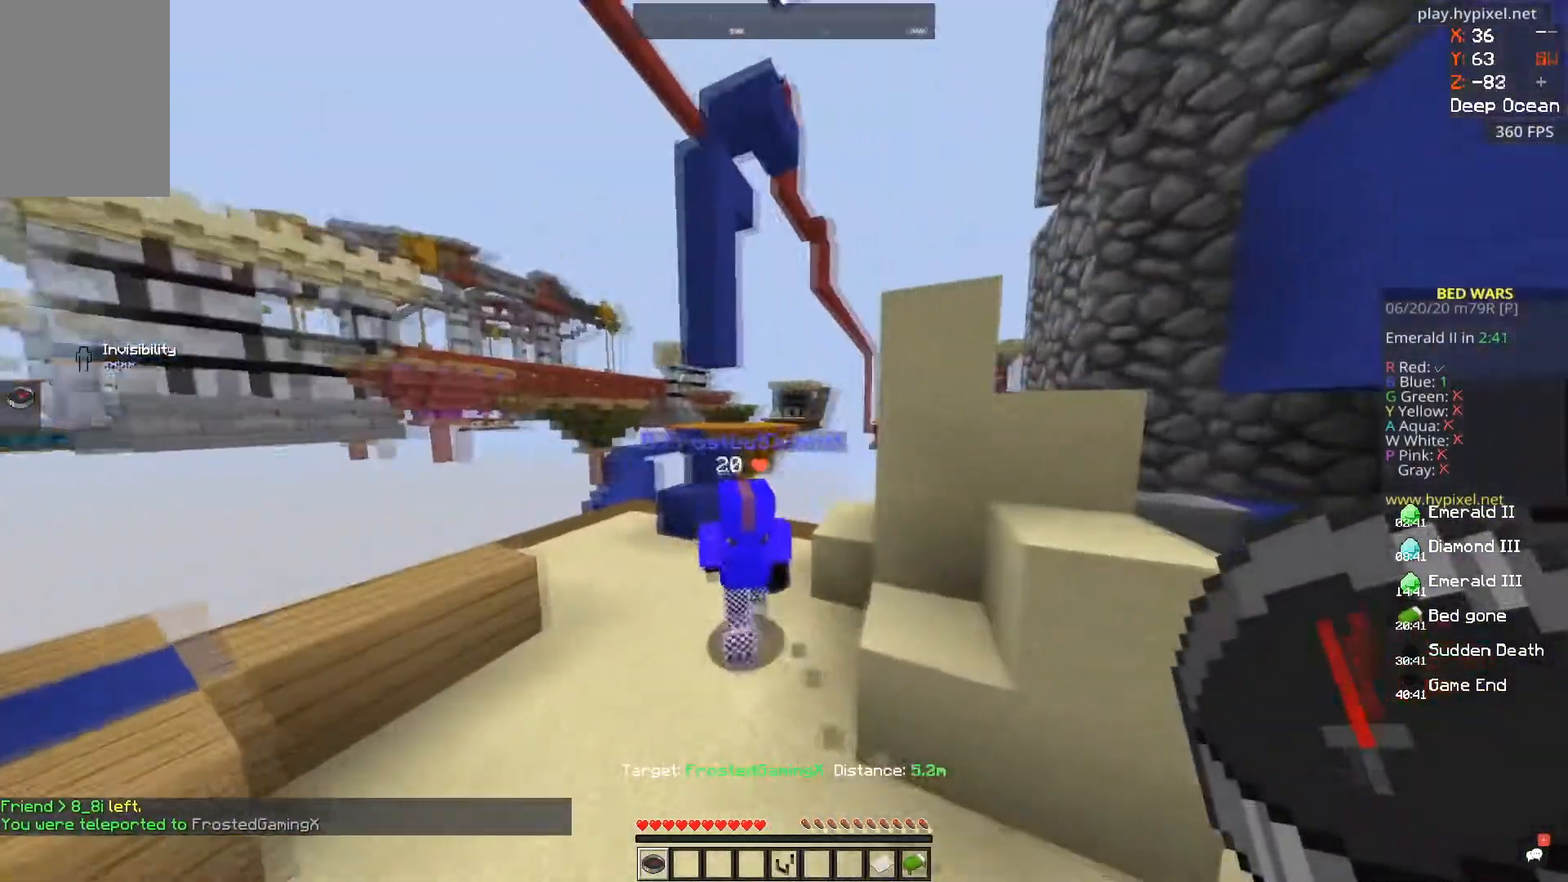
{"keys": ["a"], "mouse": [], "events": [[50, "space", "down"], [417, "space", "up"], [417, "w", "up"]]}
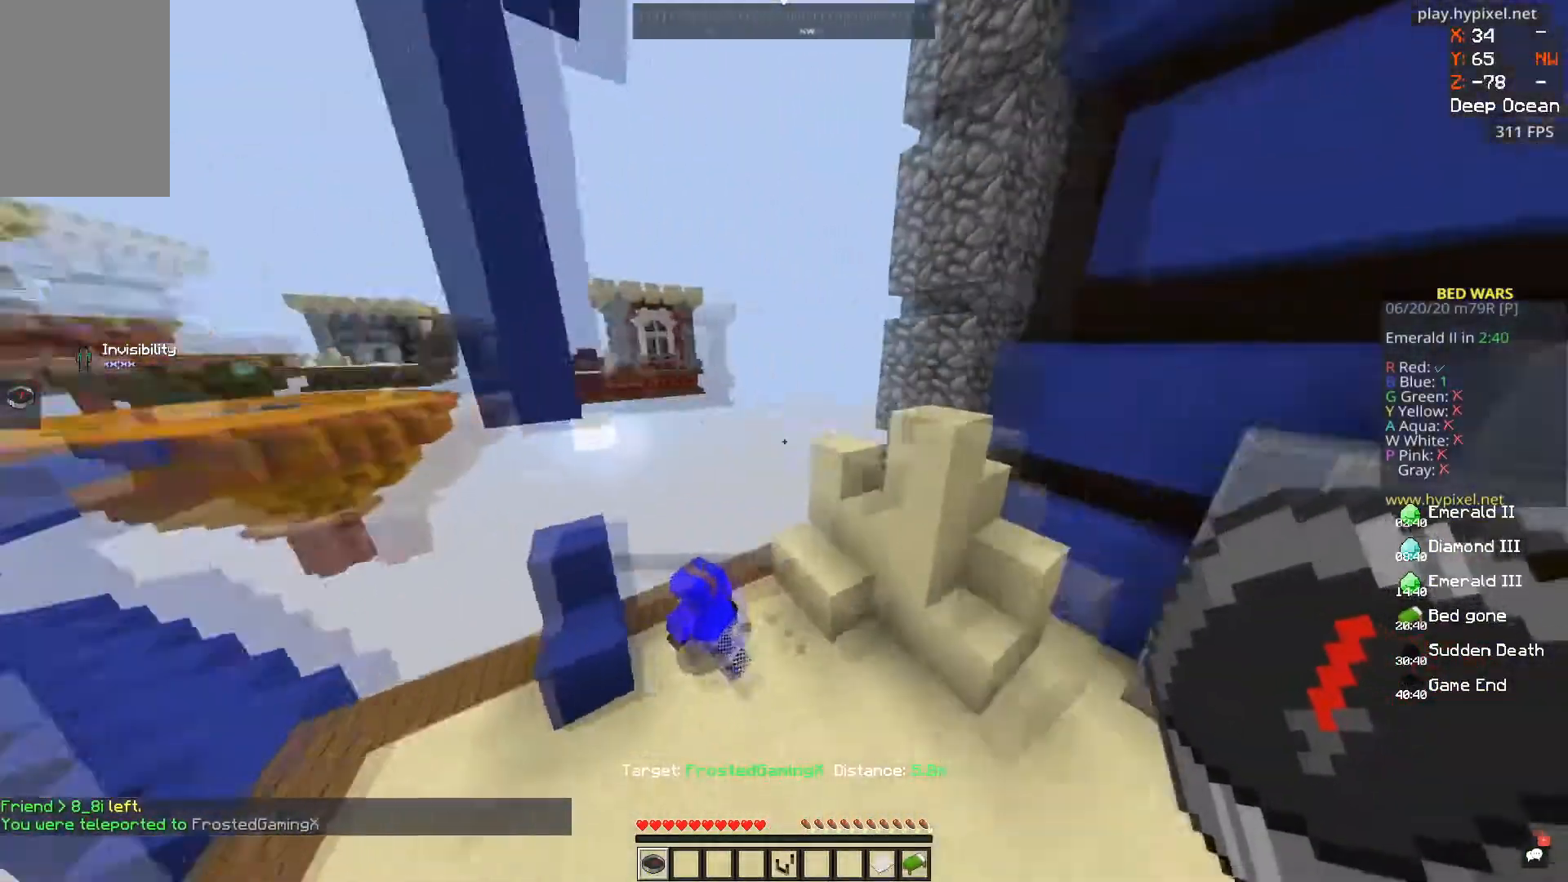
{"keys": ["s"], "mouse": [], "events": [[166, "a", "up"], [450, "s", "down"]]}
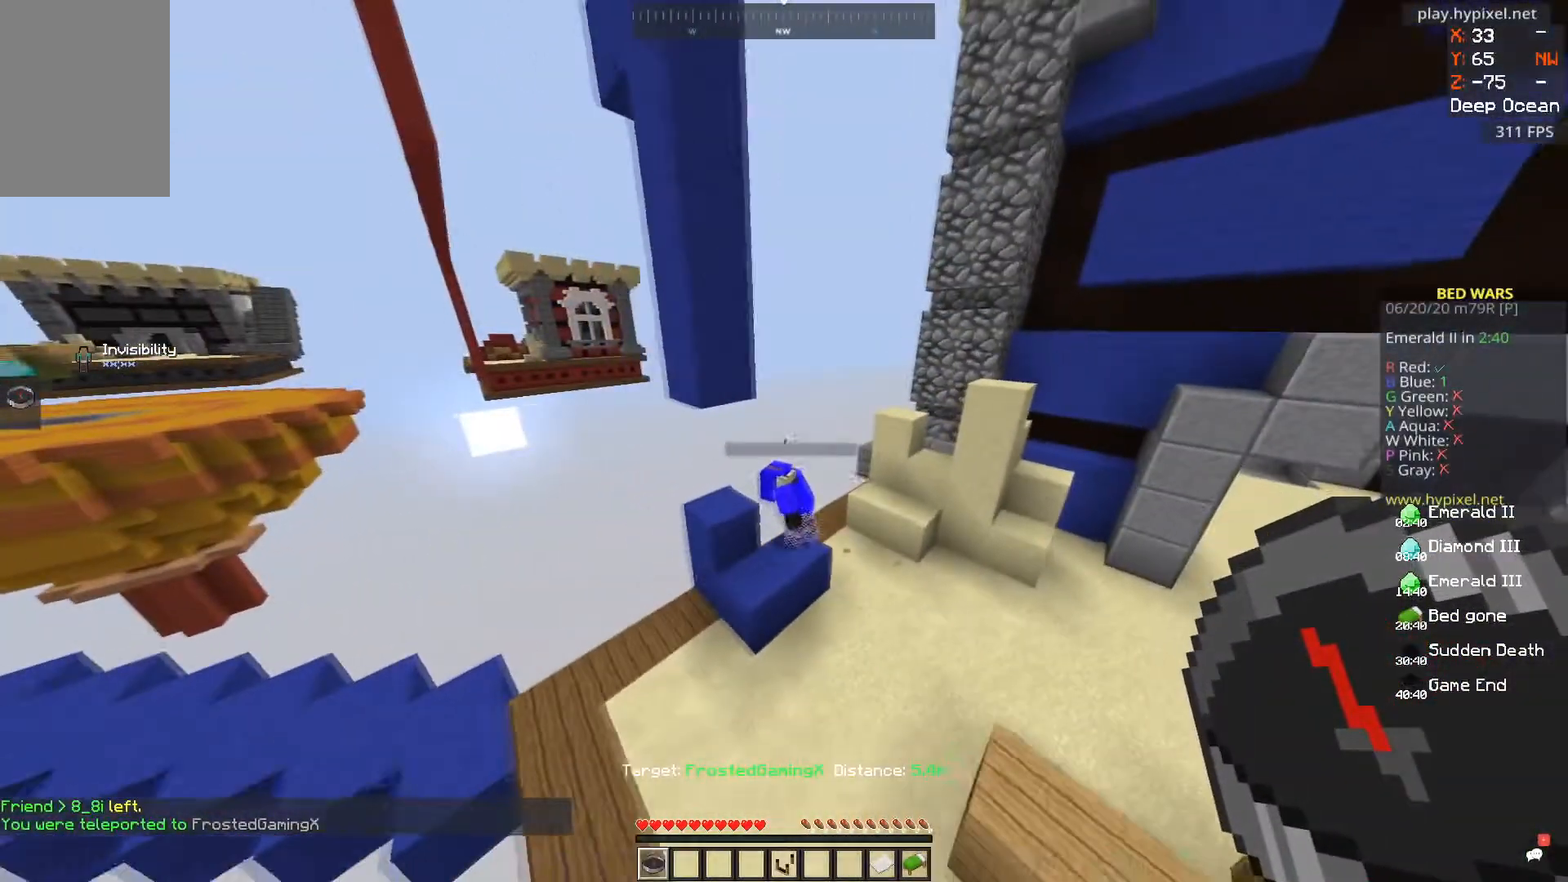
{"keys": [], "mouse": [], "events": [[167, "s", "up"]]}
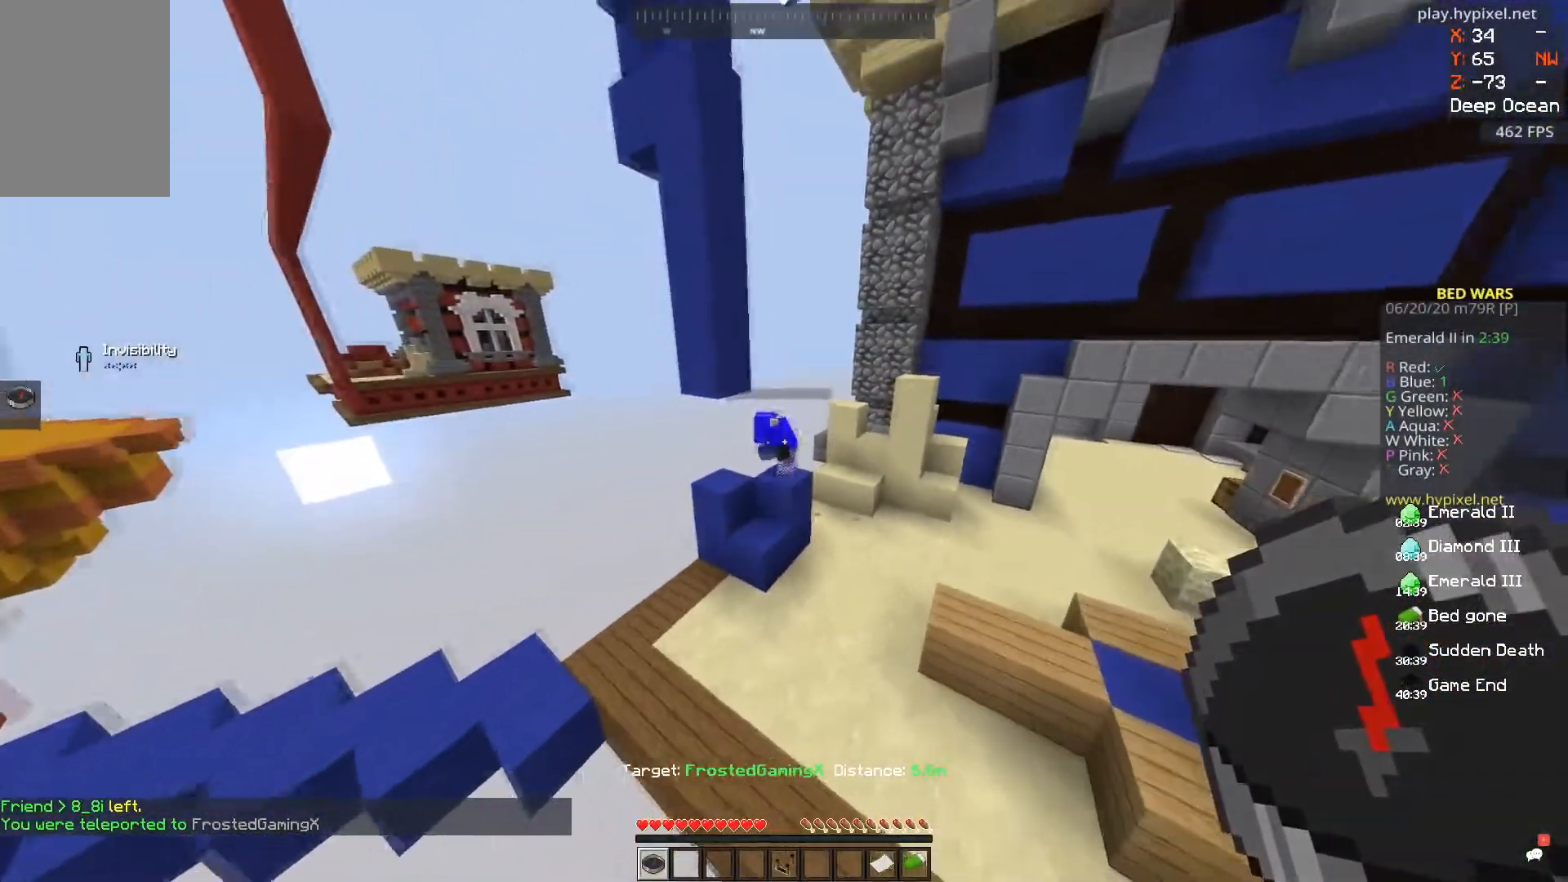
{"keys": [], "mouse": [], "events": [[150, "w", "down"], [350, "w", "up"]]}
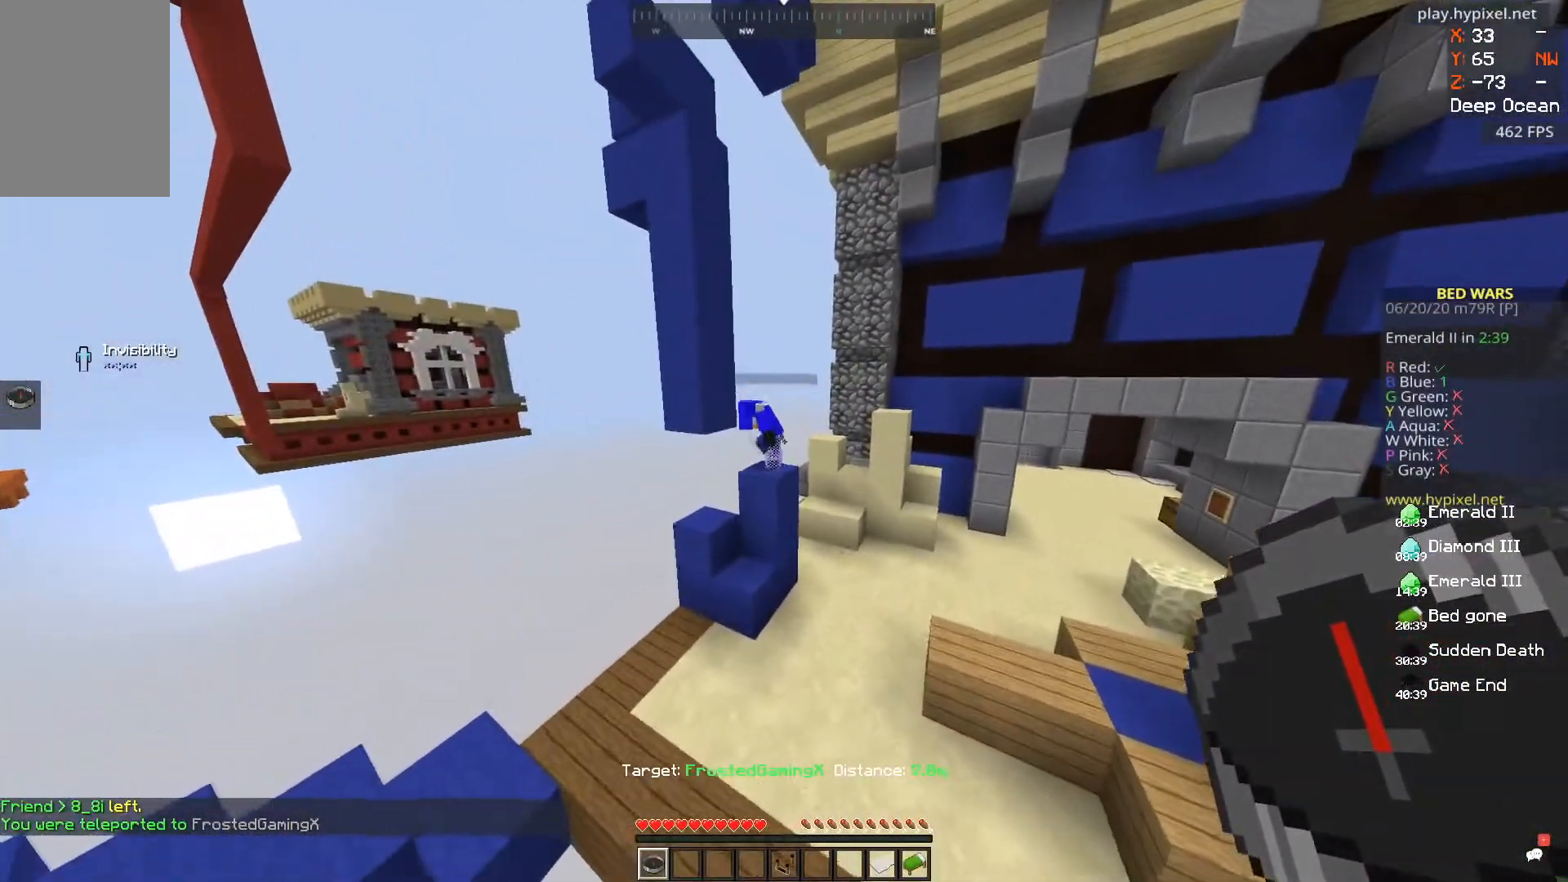
{"keys": [], "mouse": [], "events": []}
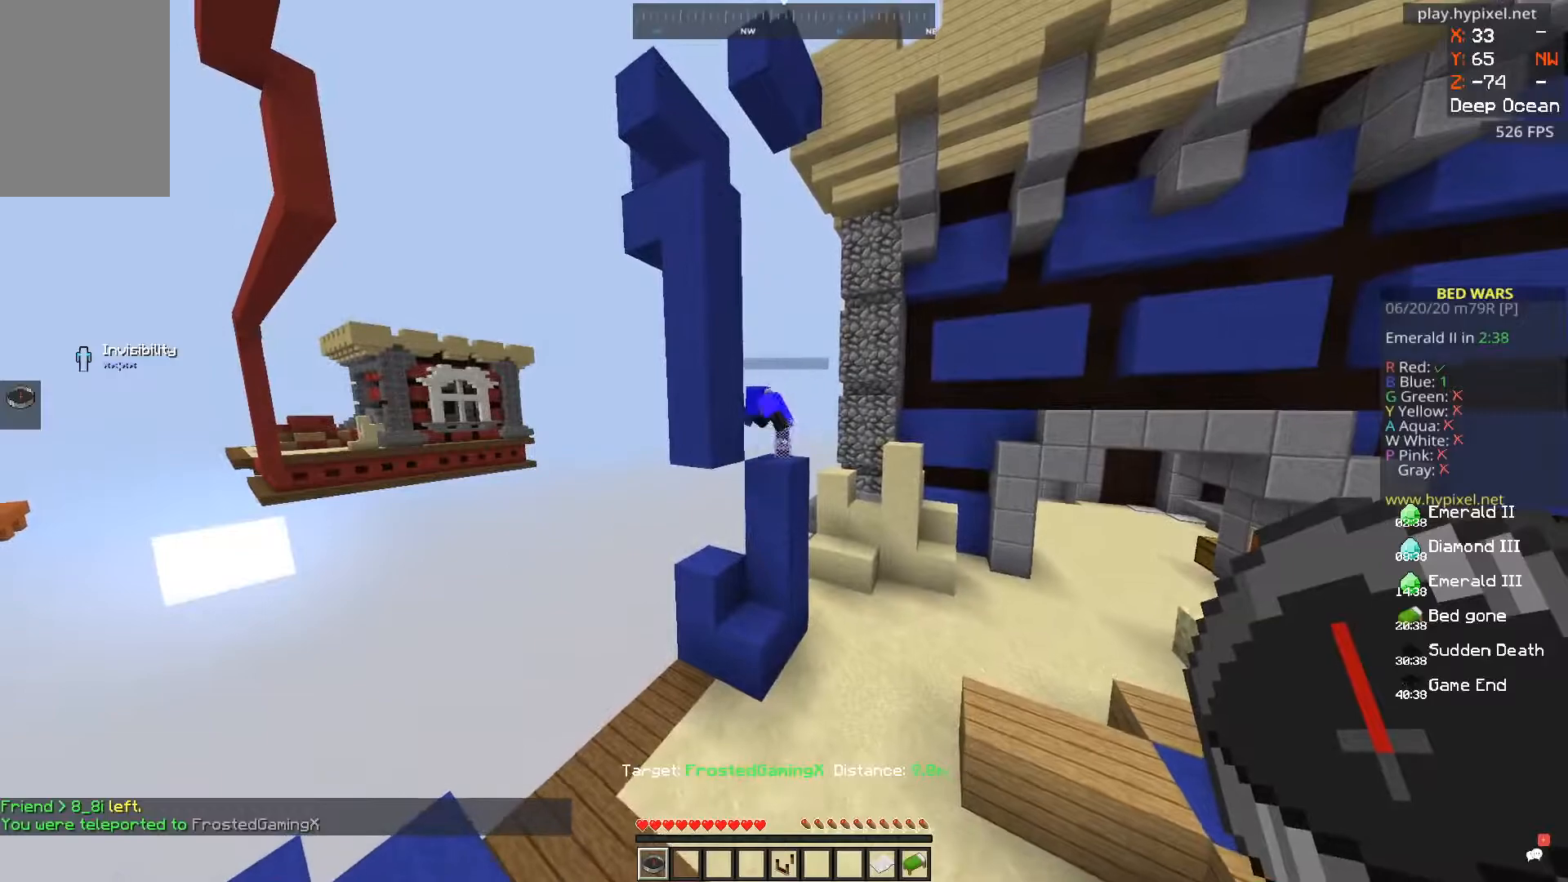
{"keys": [], "mouse": [], "events": [[100, "space", "down"], [350, "space", "up"]]}
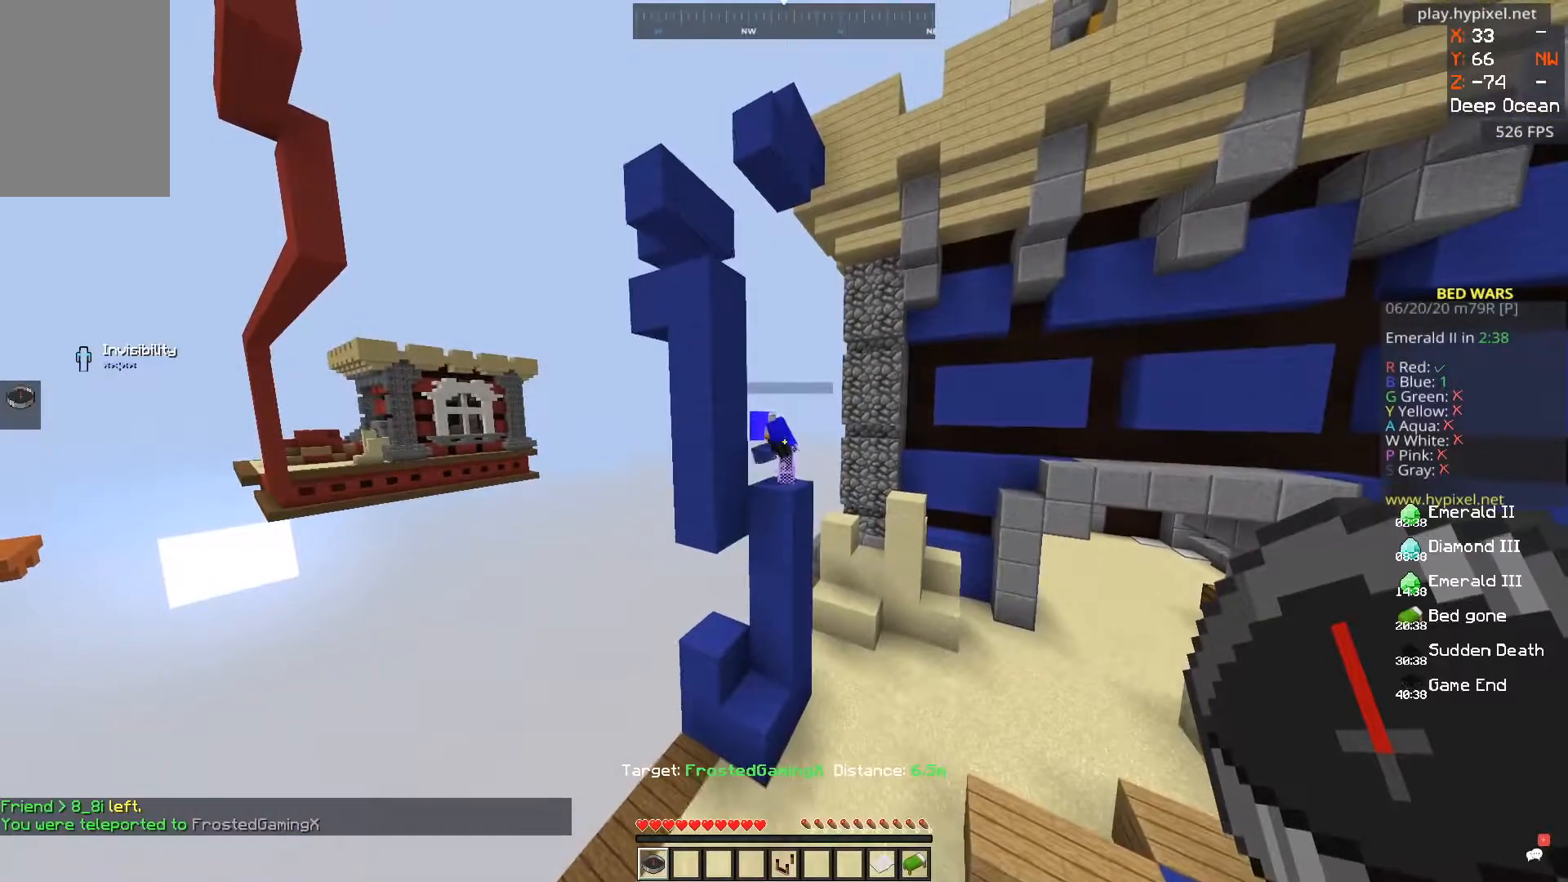
{"keys": ["space"], "mouse": [], "events": [[200, "space", "down"]]}
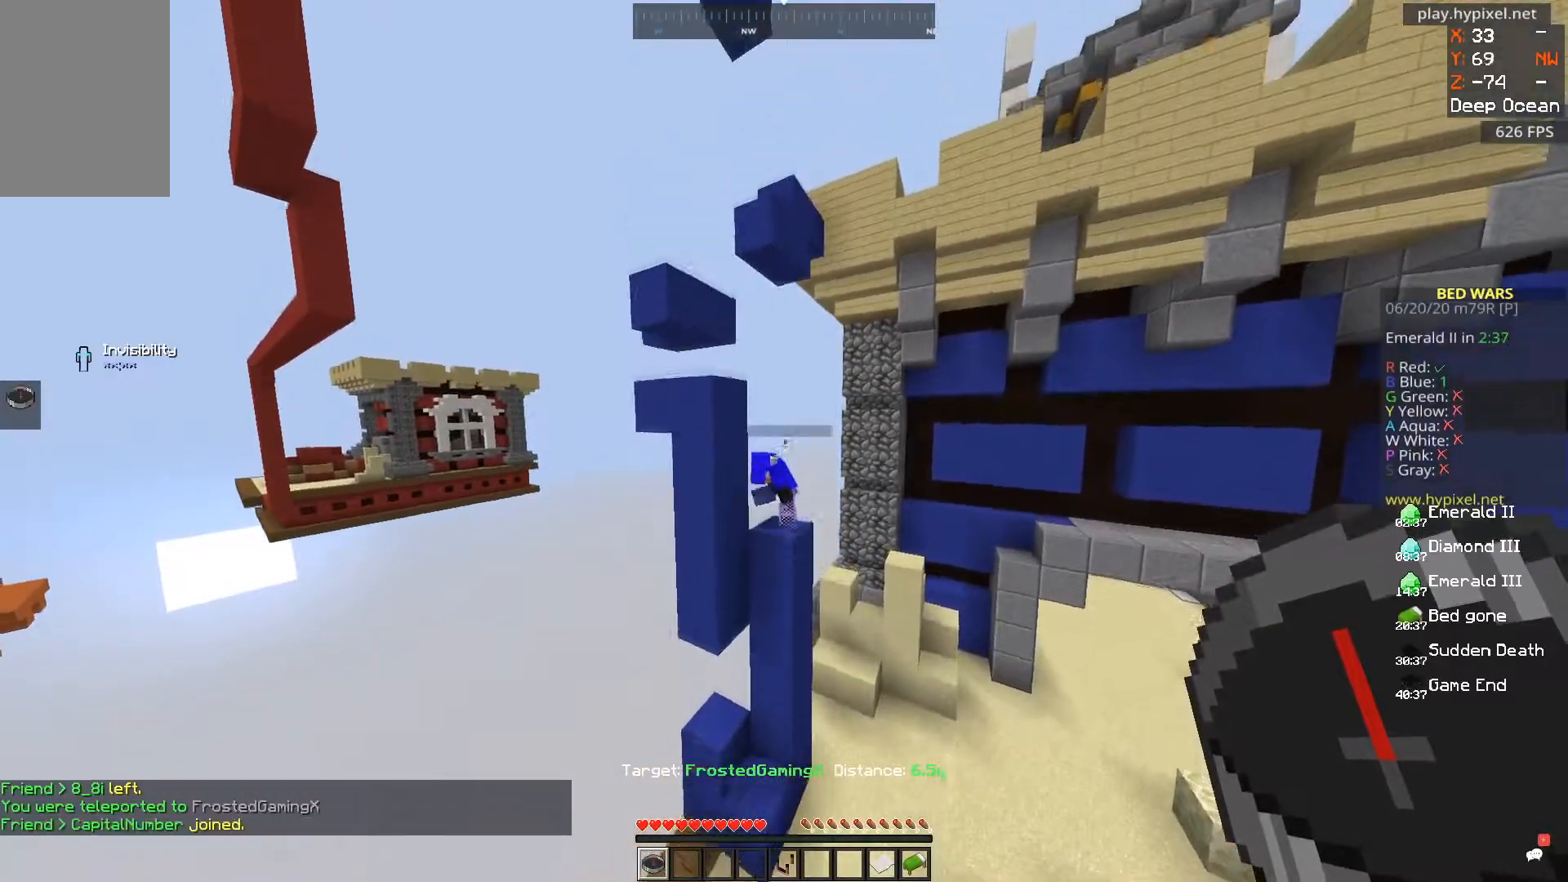
{"keys": [], "mouse": [], "events": [[50, "a", "down"], [150, "space", "up"], [250, "a", "up"]]}
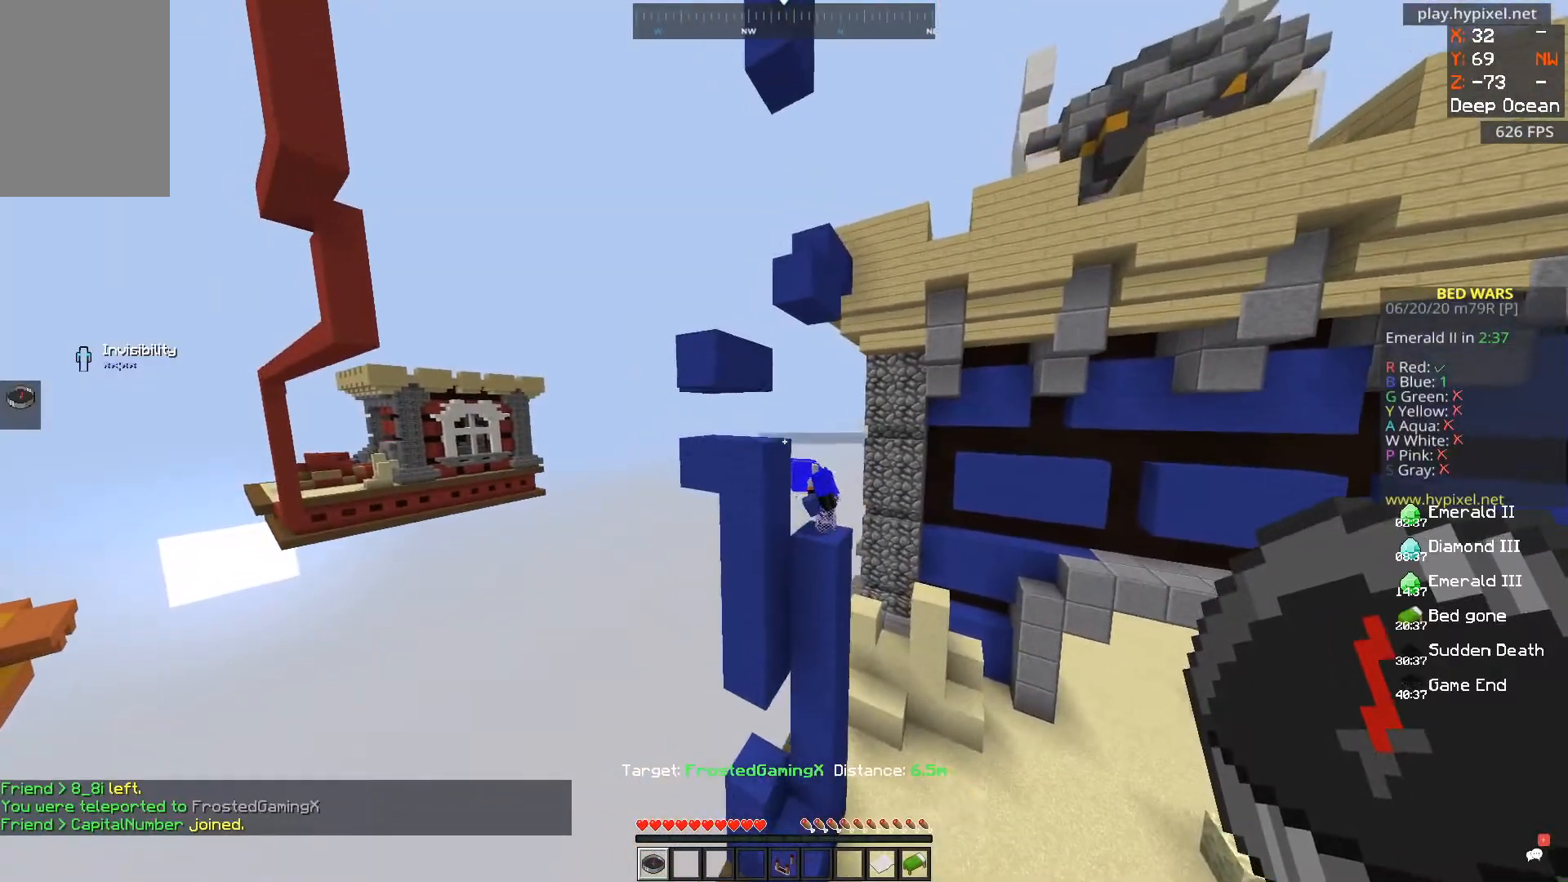
{"keys": ["space"], "mouse": [], "events": [[317, "space", "down"]]}
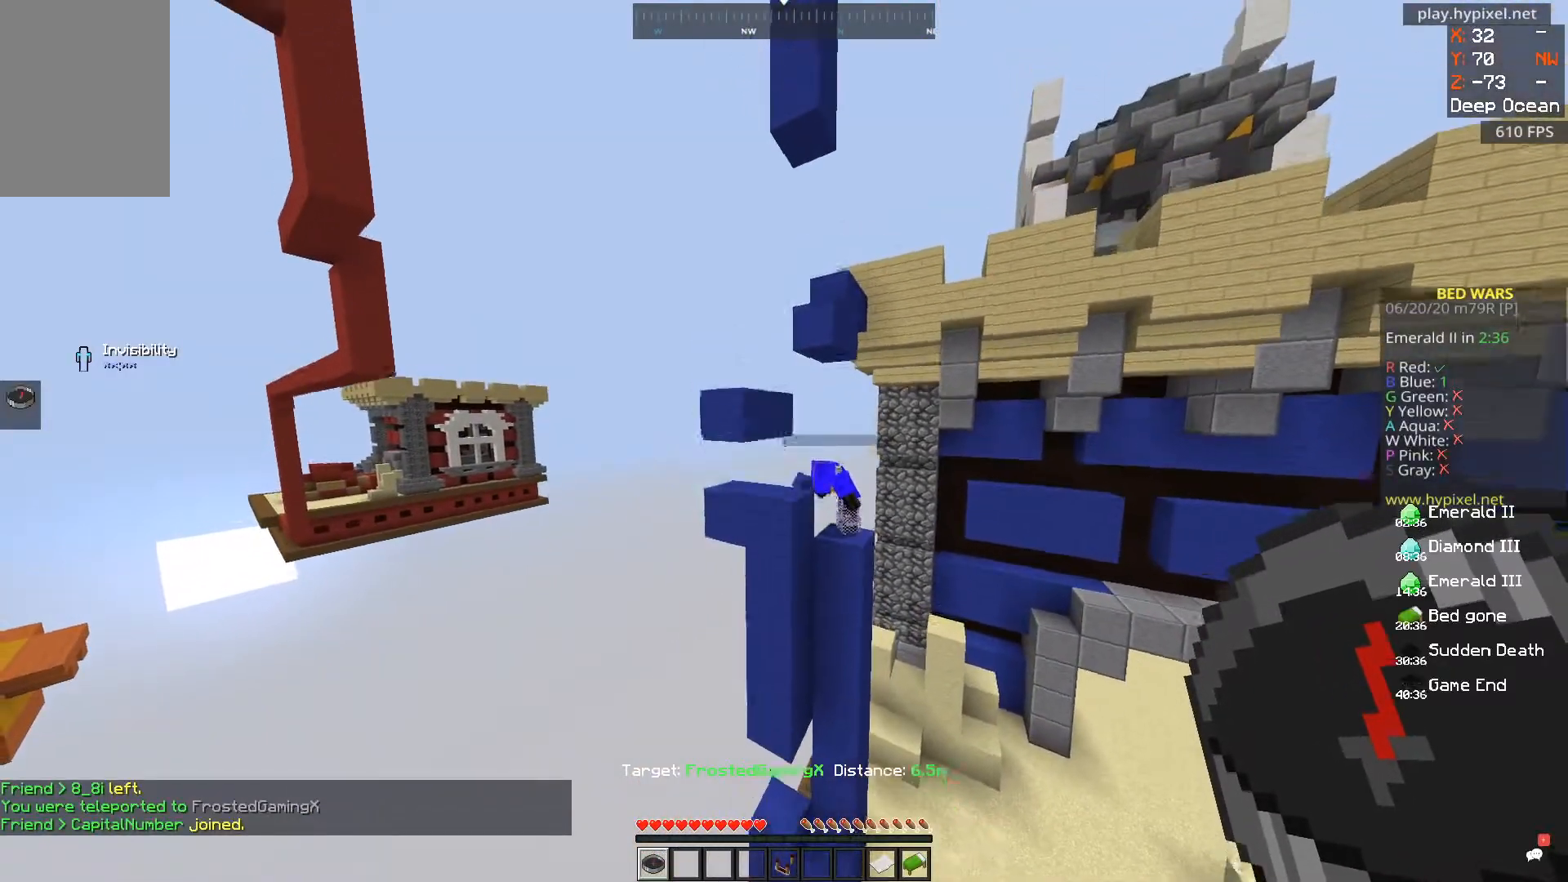
{"keys": ["s"], "mouse": [], "events": [[367, "space", "up"], [417, "s", "down"]]}
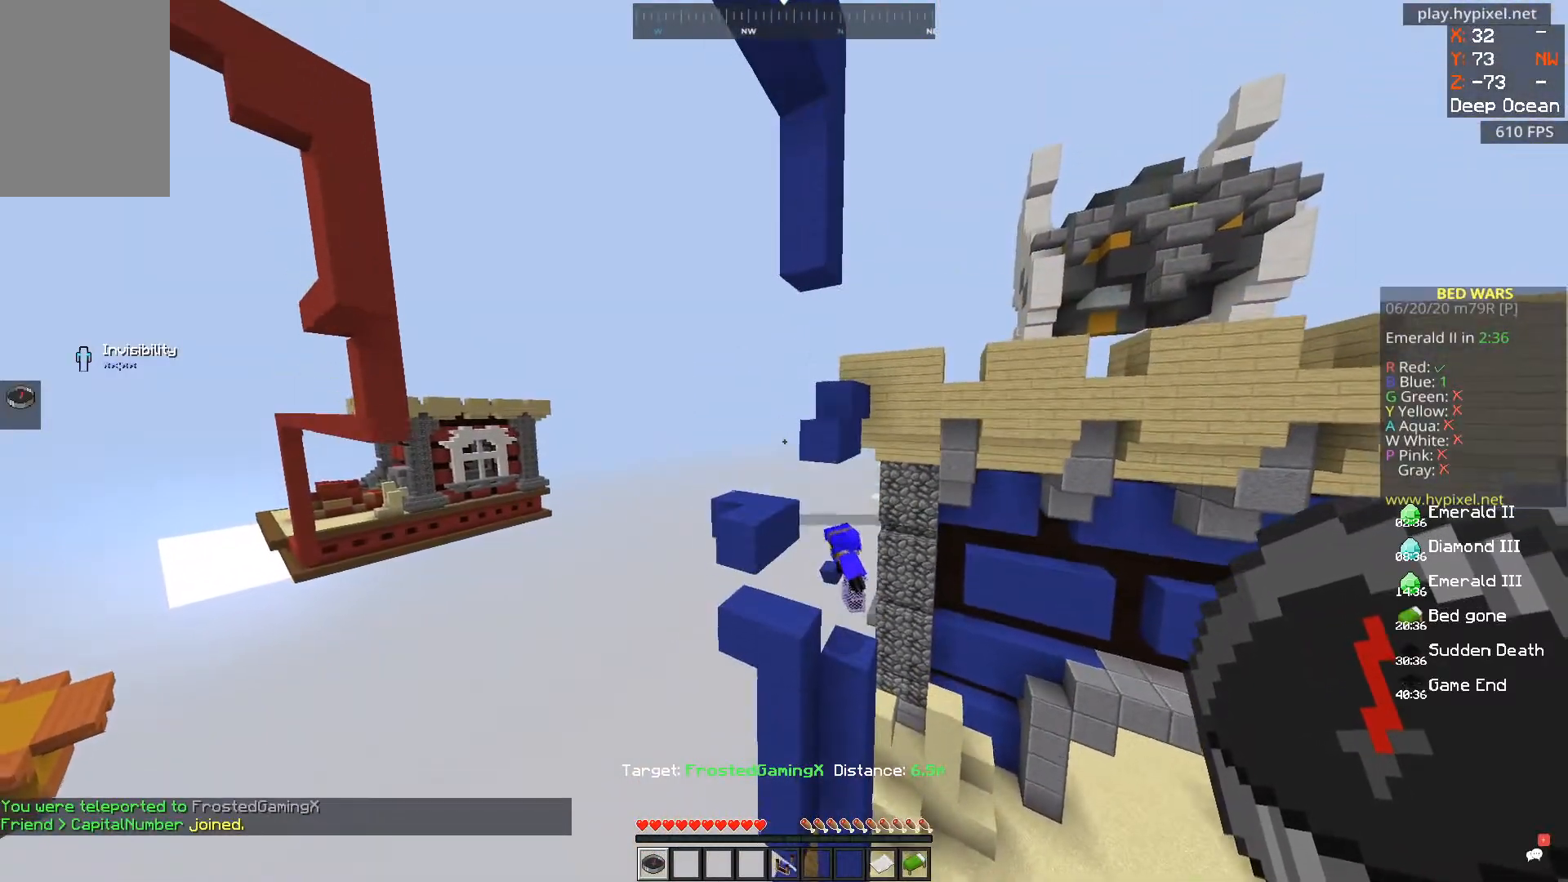
{"keys": [], "mouse": [], "events": [[184, "s", "up"]]}
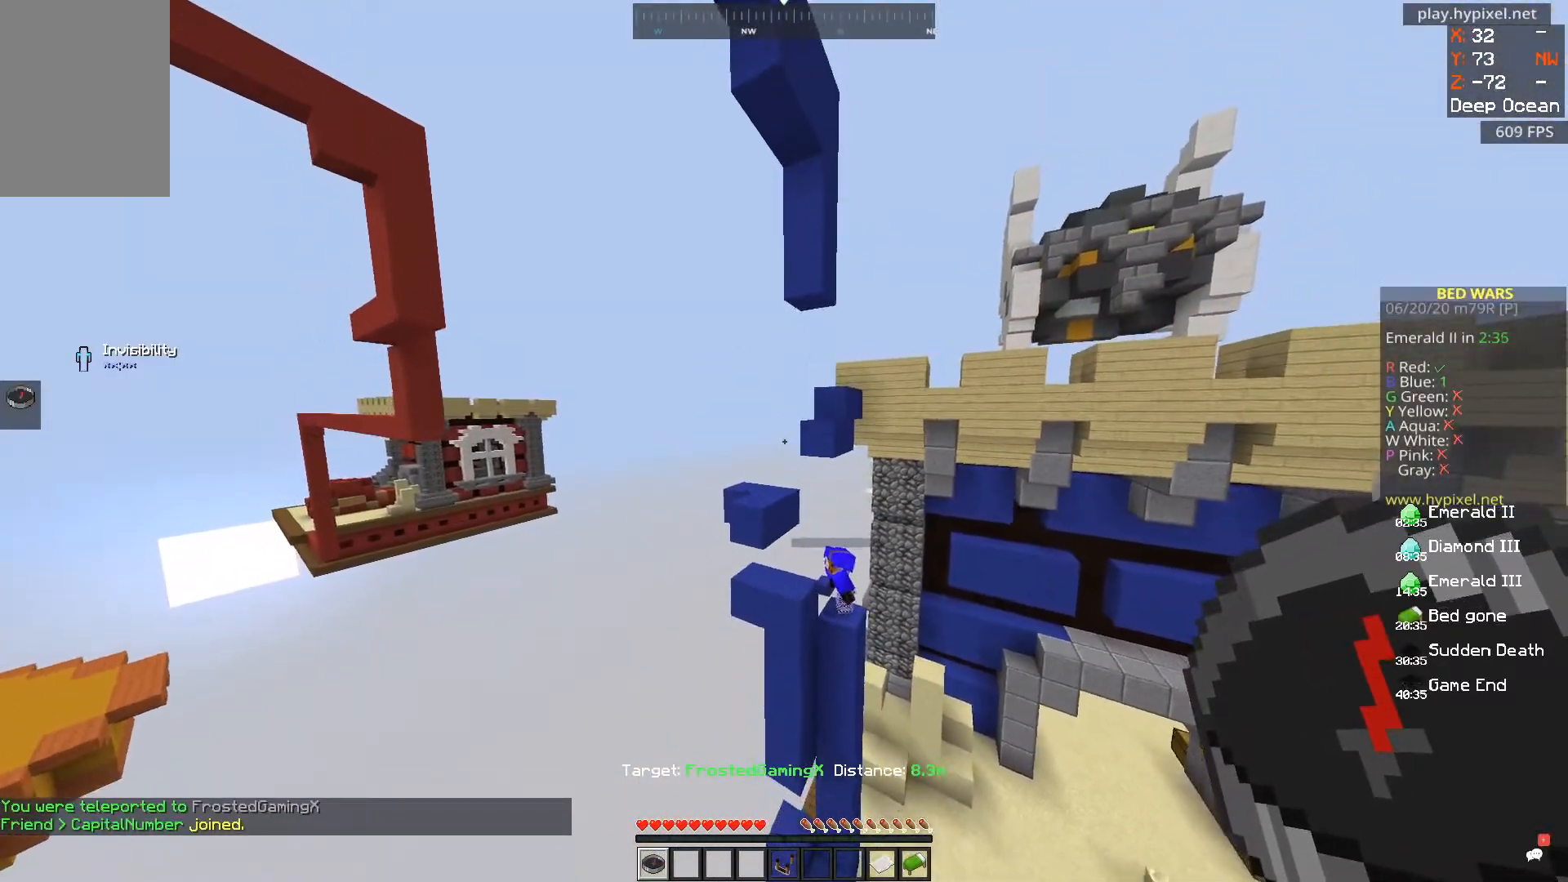
{"keys": [], "mouse": [], "events": []}
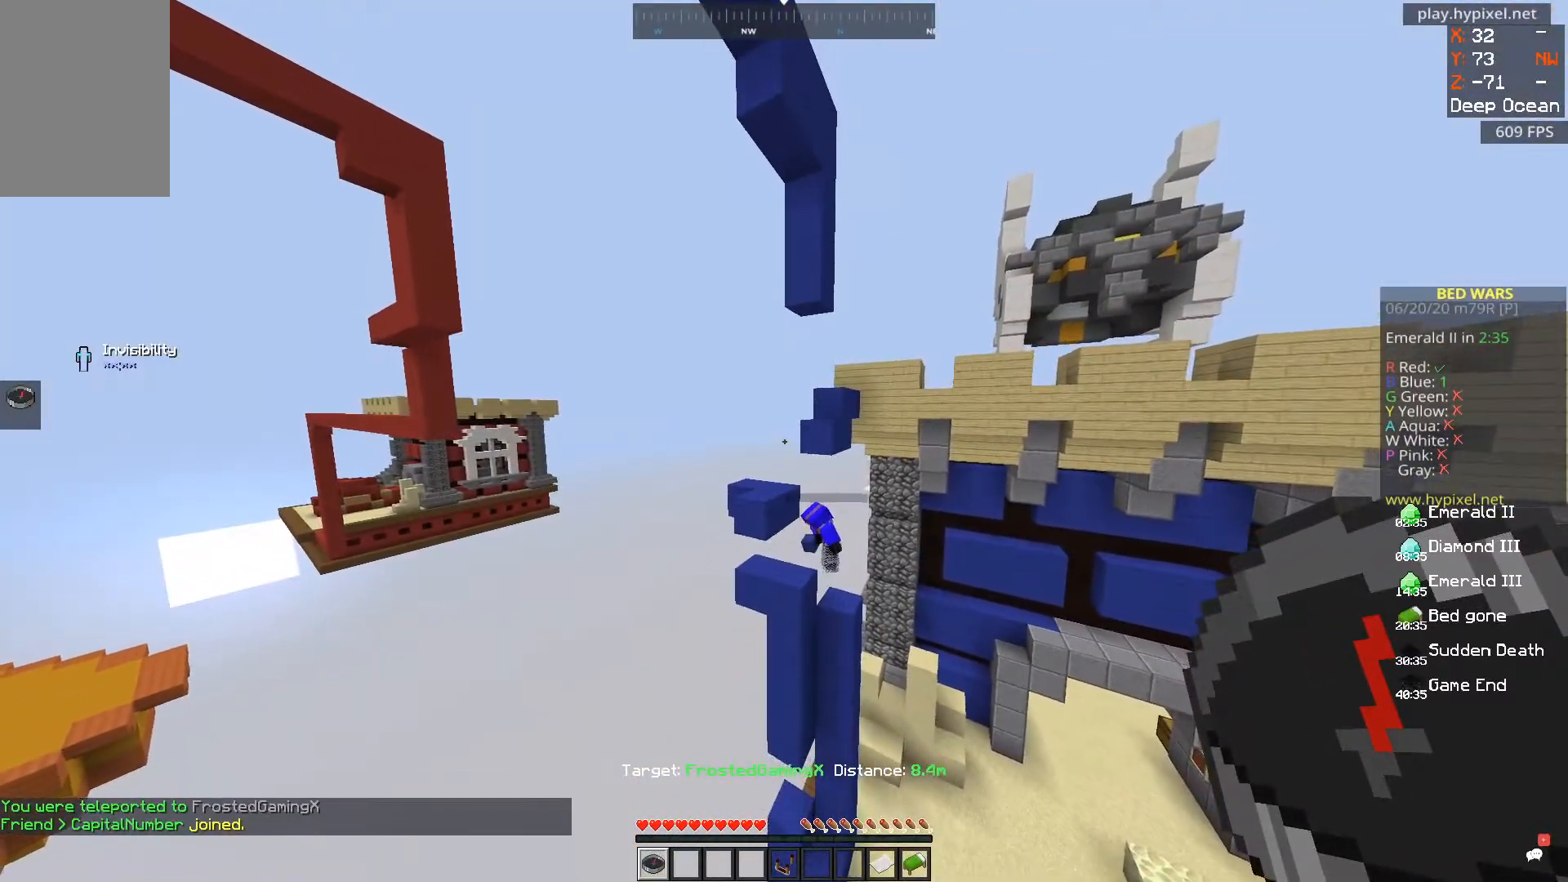
{"keys": [], "mouse": [], "events": []}
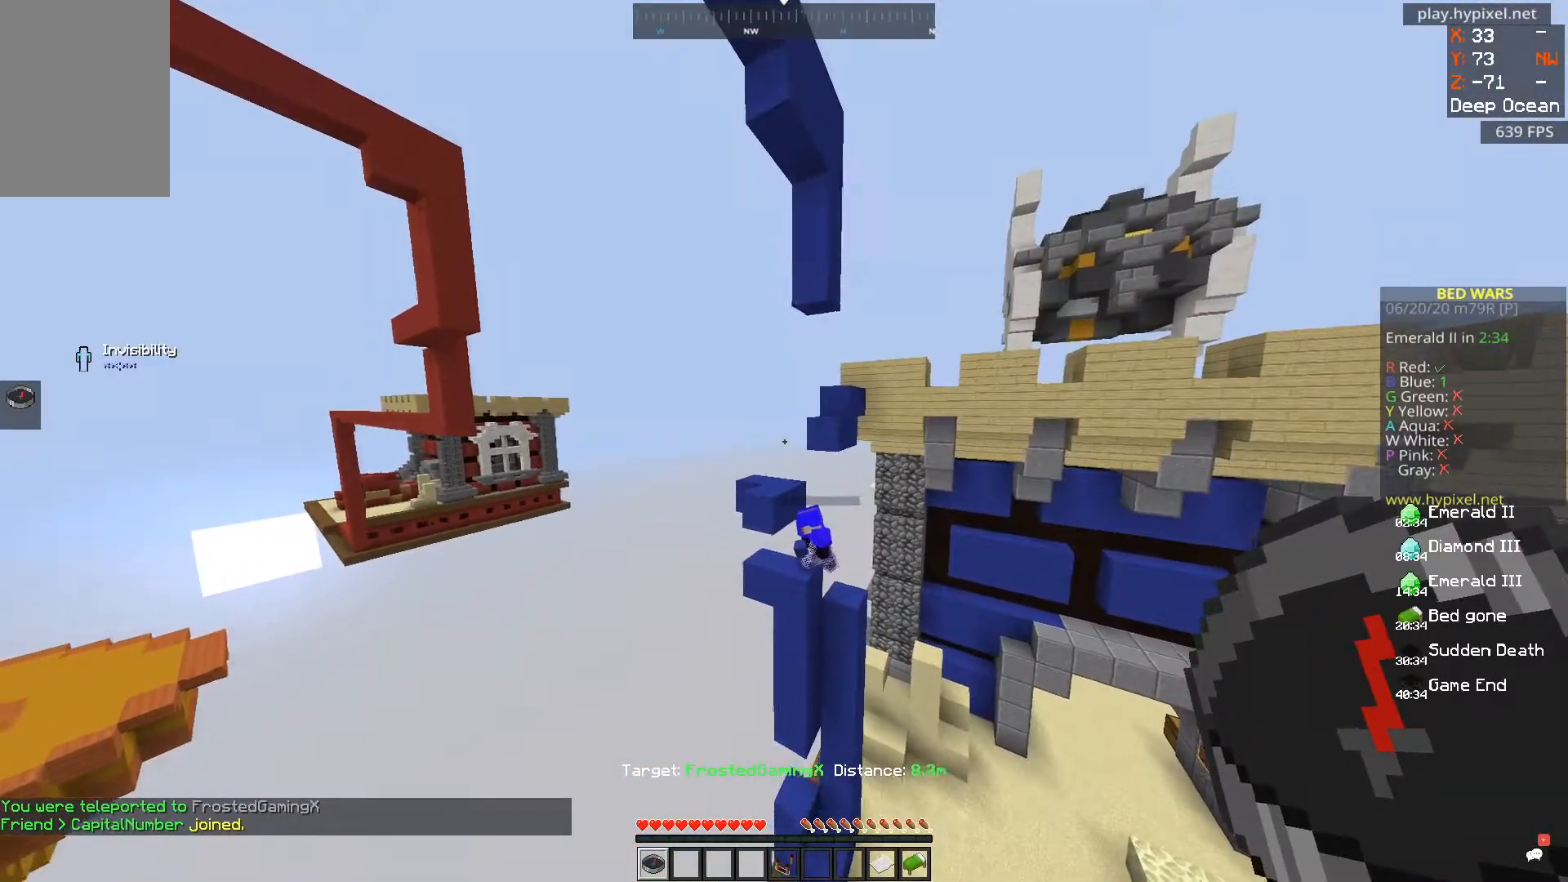
{"keys": ["space"], "mouse": [], "events": [[300, "space", "down"]]}
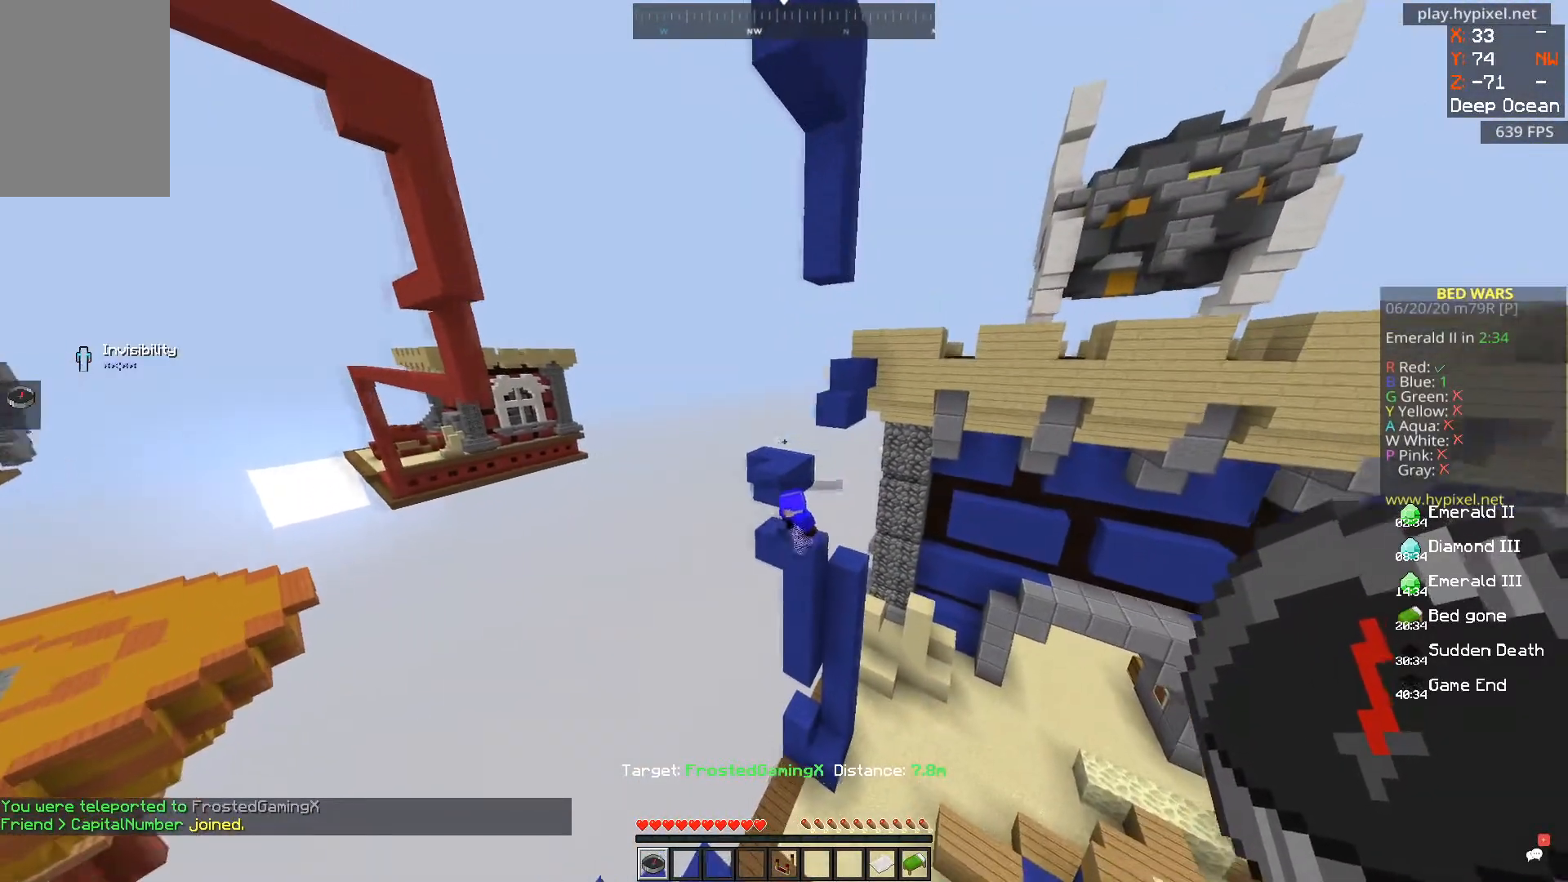
{"keys": [], "mouse": [], "events": [[17, "space", "up"]]}
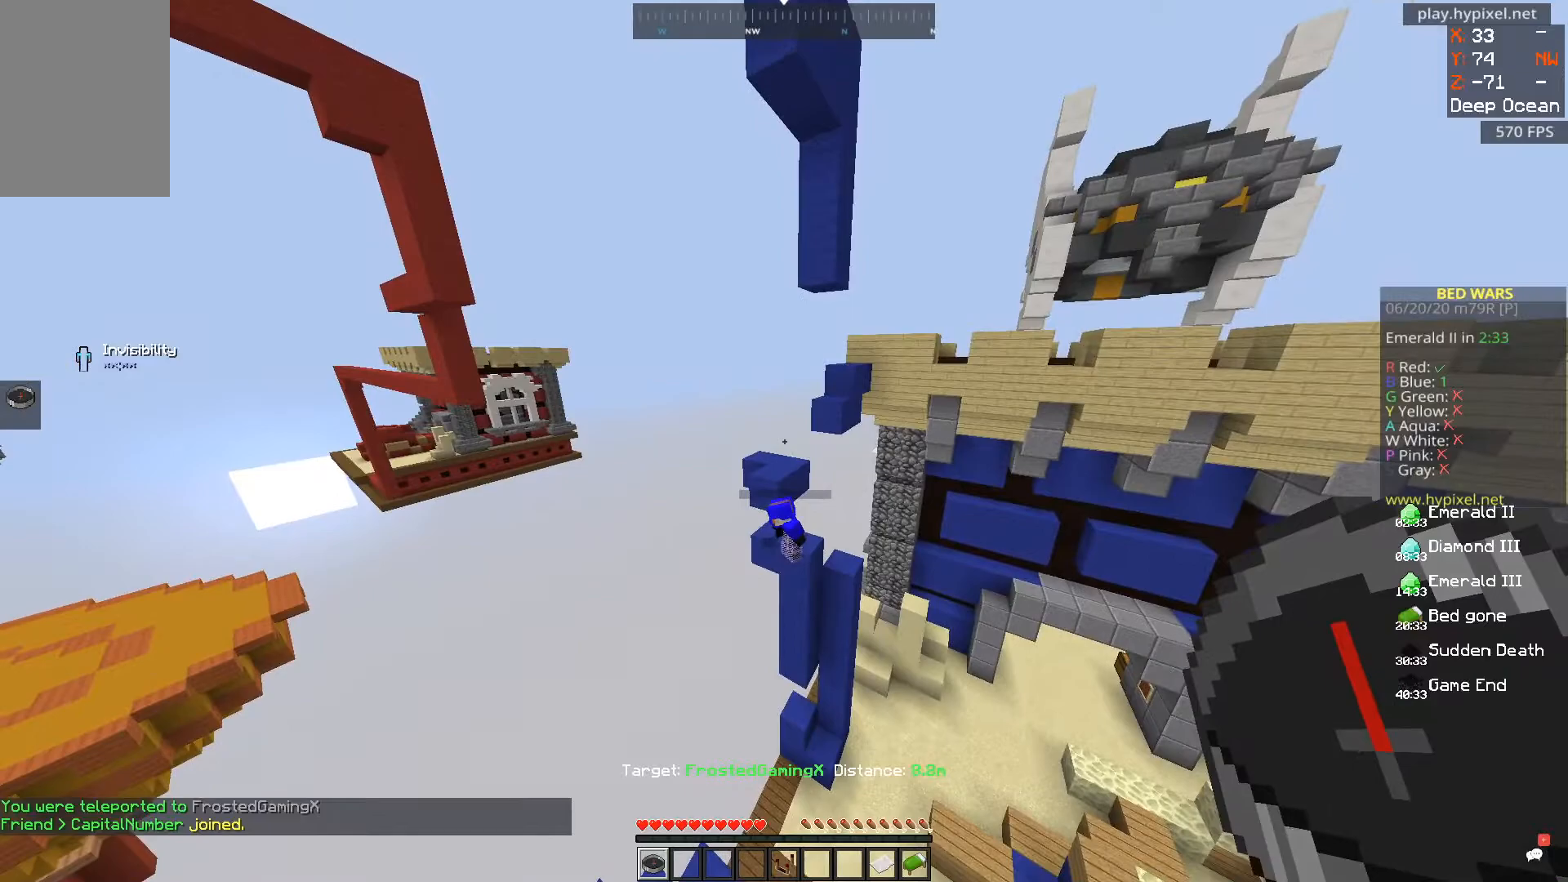
{"keys": [], "mouse": [], "events": []}
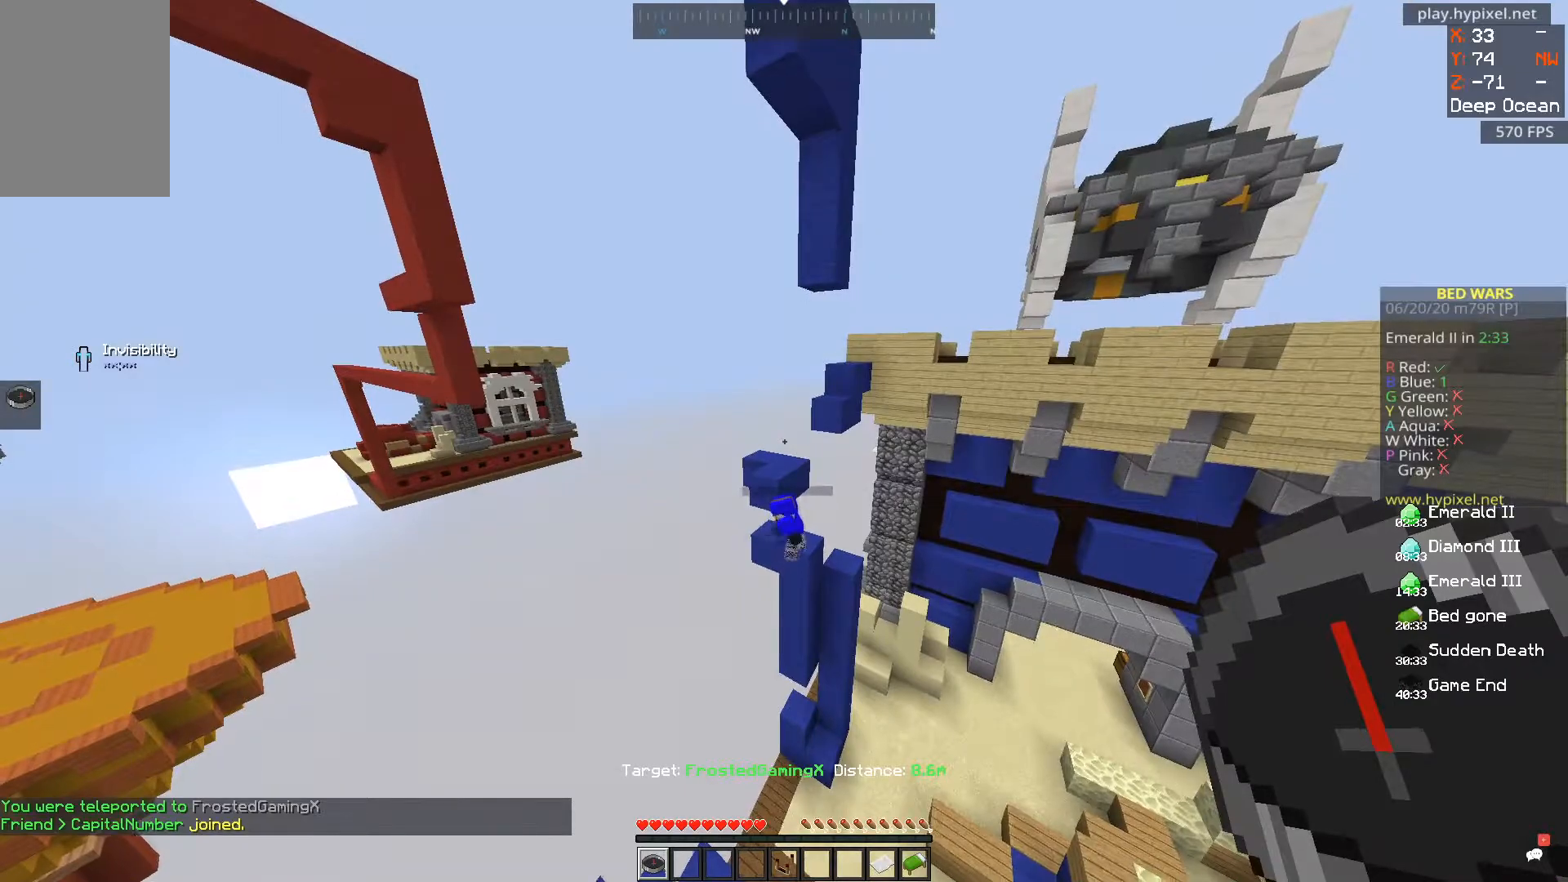
{"keys": ["a"], "mouse": [], "events": [[351, "a", "down"]]}
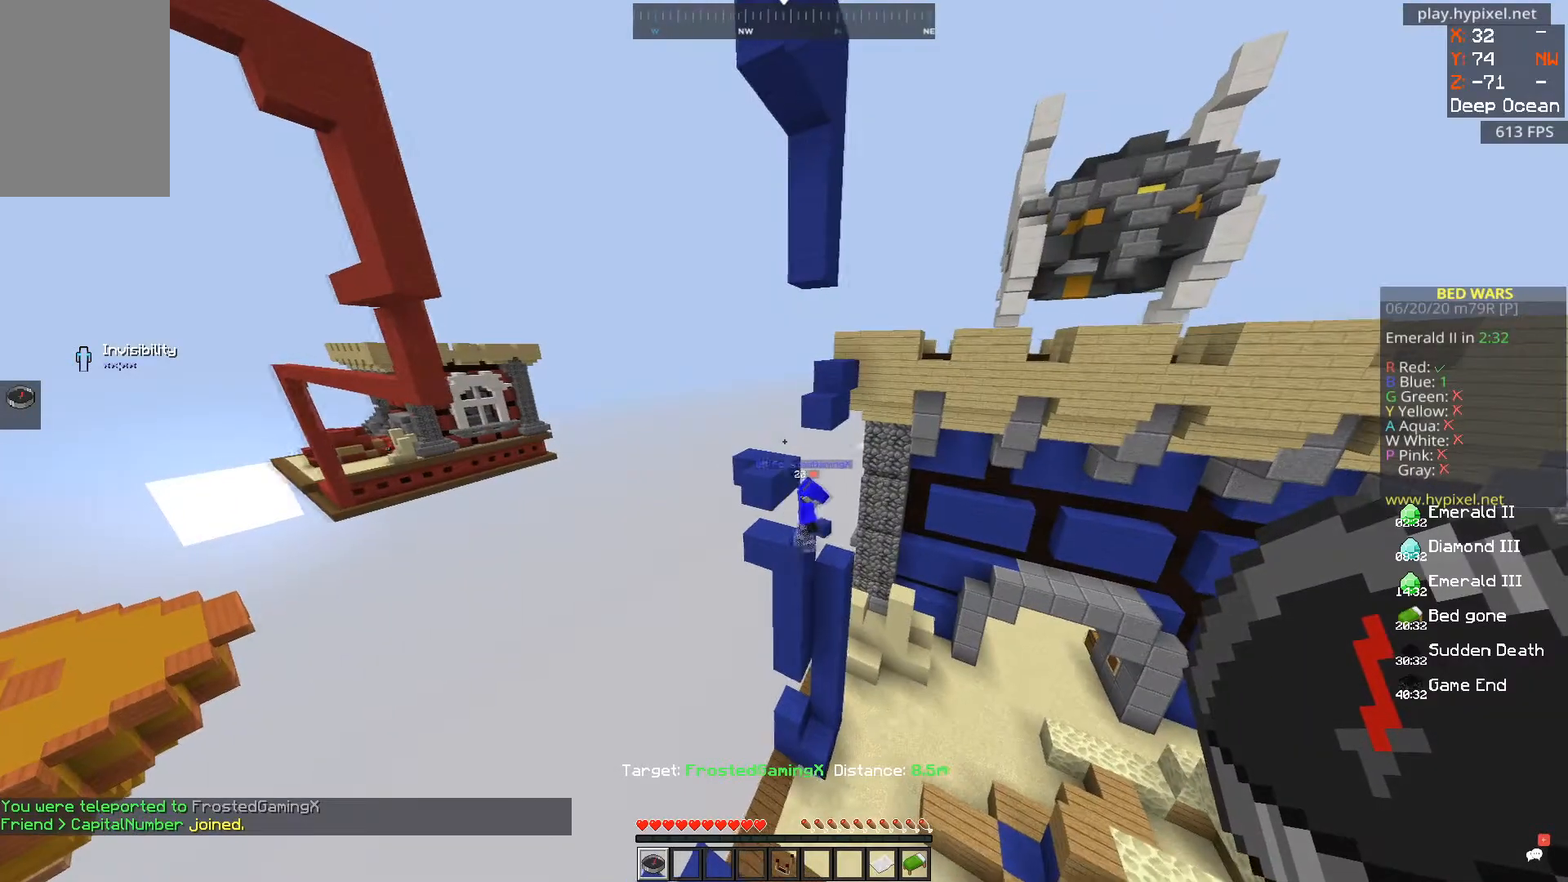
{"keys": [], "mouse": [], "events": [[67, "a", "up"]]}